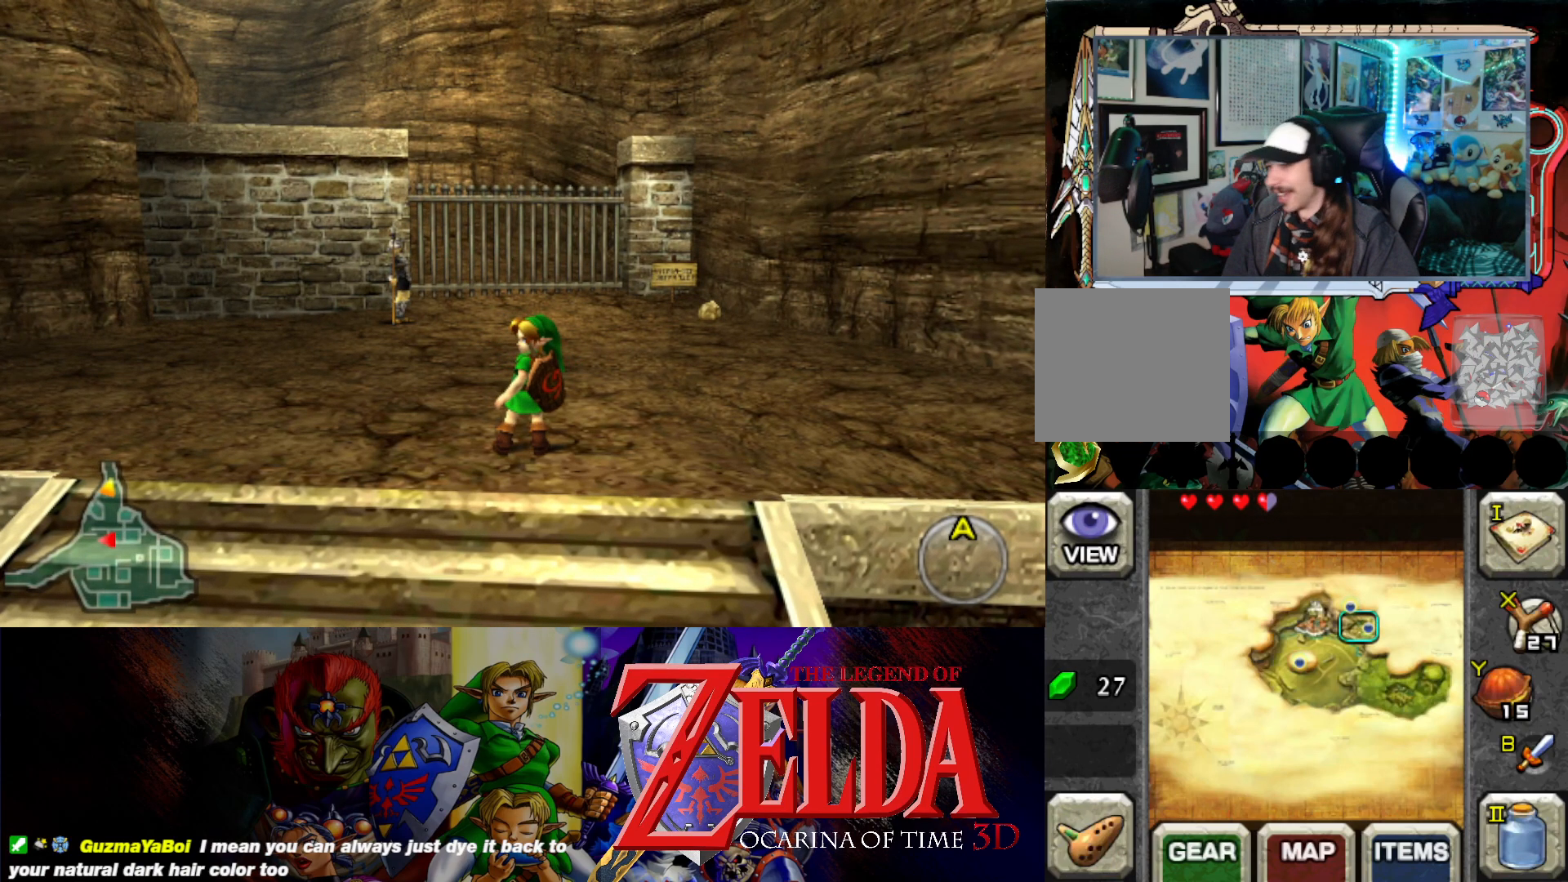
Gameplay with a controller (Xbox layout); each line is a JSON object with the inputs held at the frame after it. "events" lists button and stick changes between this image and that frame as [ms after this image, input, new state], when the widget could be followed in between. Not read: L2 R2 right_stick.
{"buttons": [], "left_stick": "down-left", "events": [[167, "left_stick", "left"], [483, "left_stick", "down-left"]]}
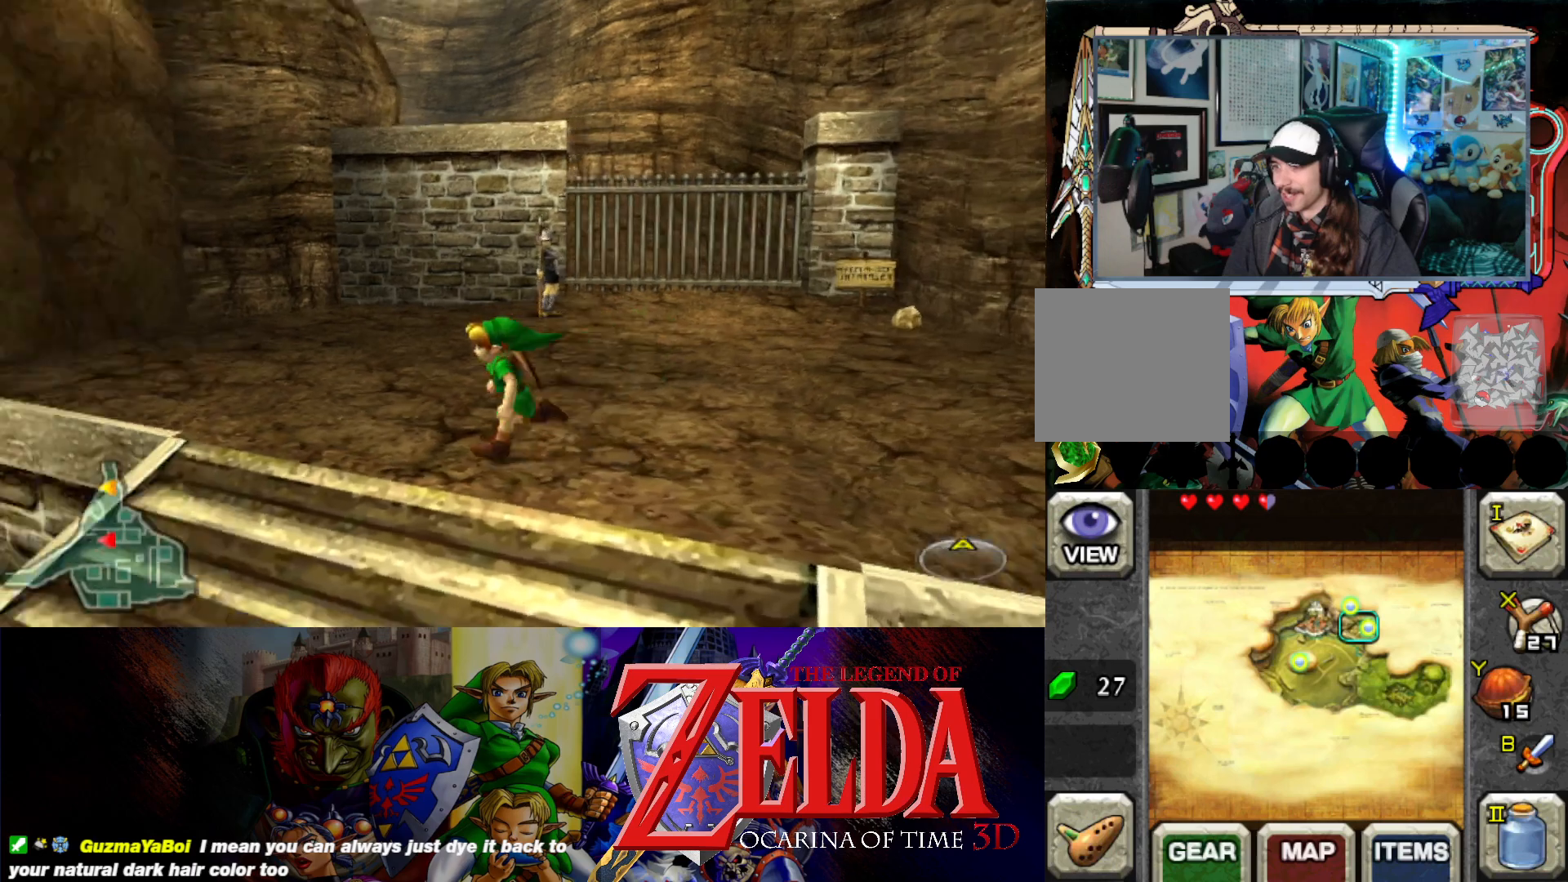
{"buttons": [], "left_stick": "up-left", "events": [[283, "left_stick", "up-left"]]}
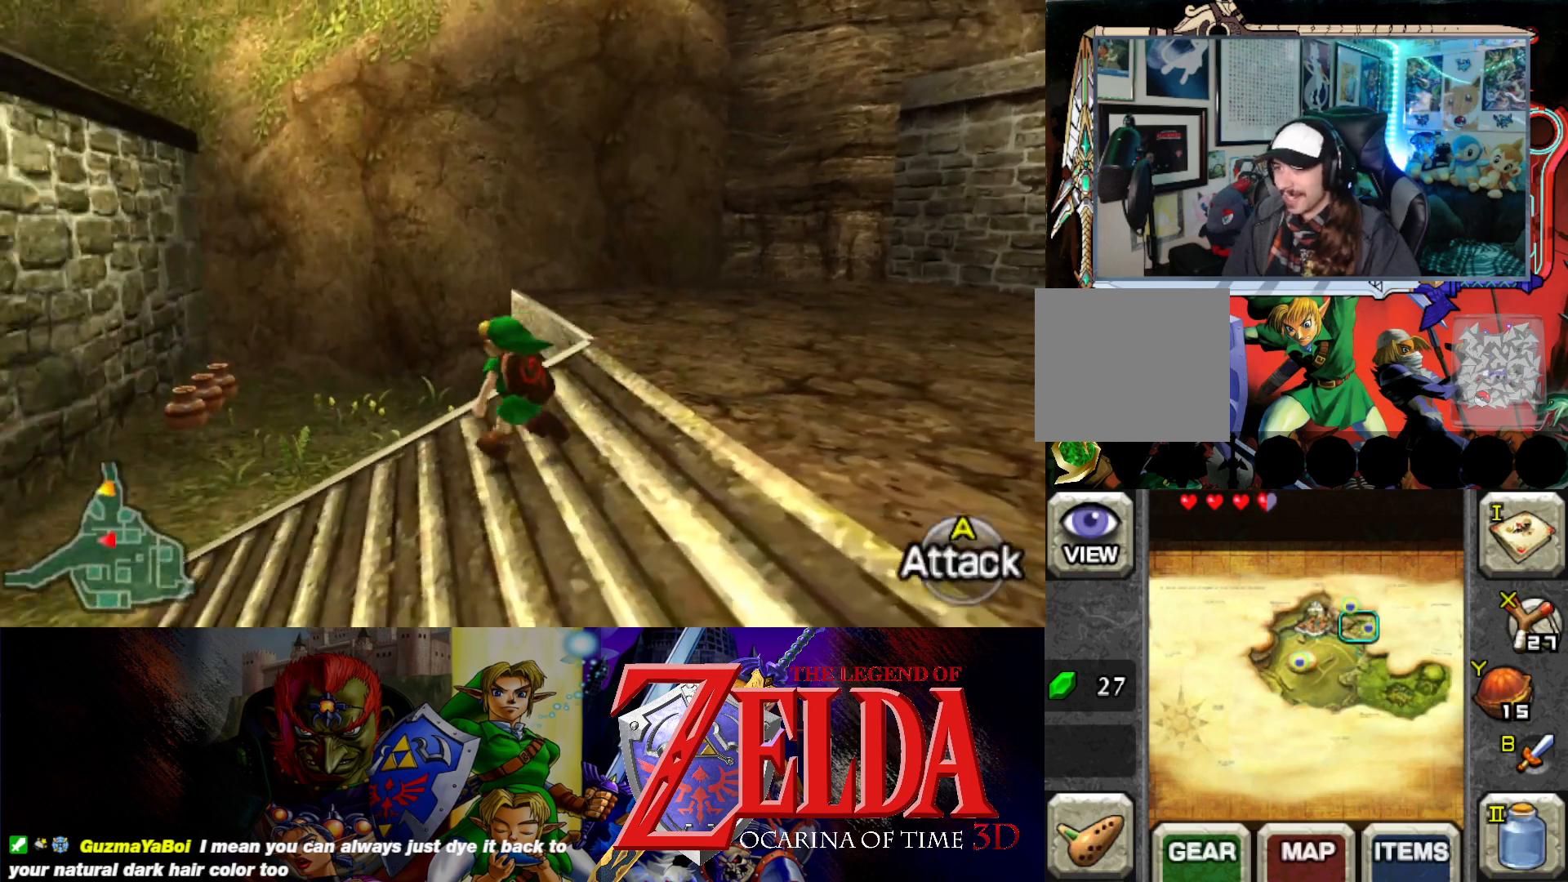
{"buttons": [], "left_stick": "up", "events": [[167, "left_stick", "up"]]}
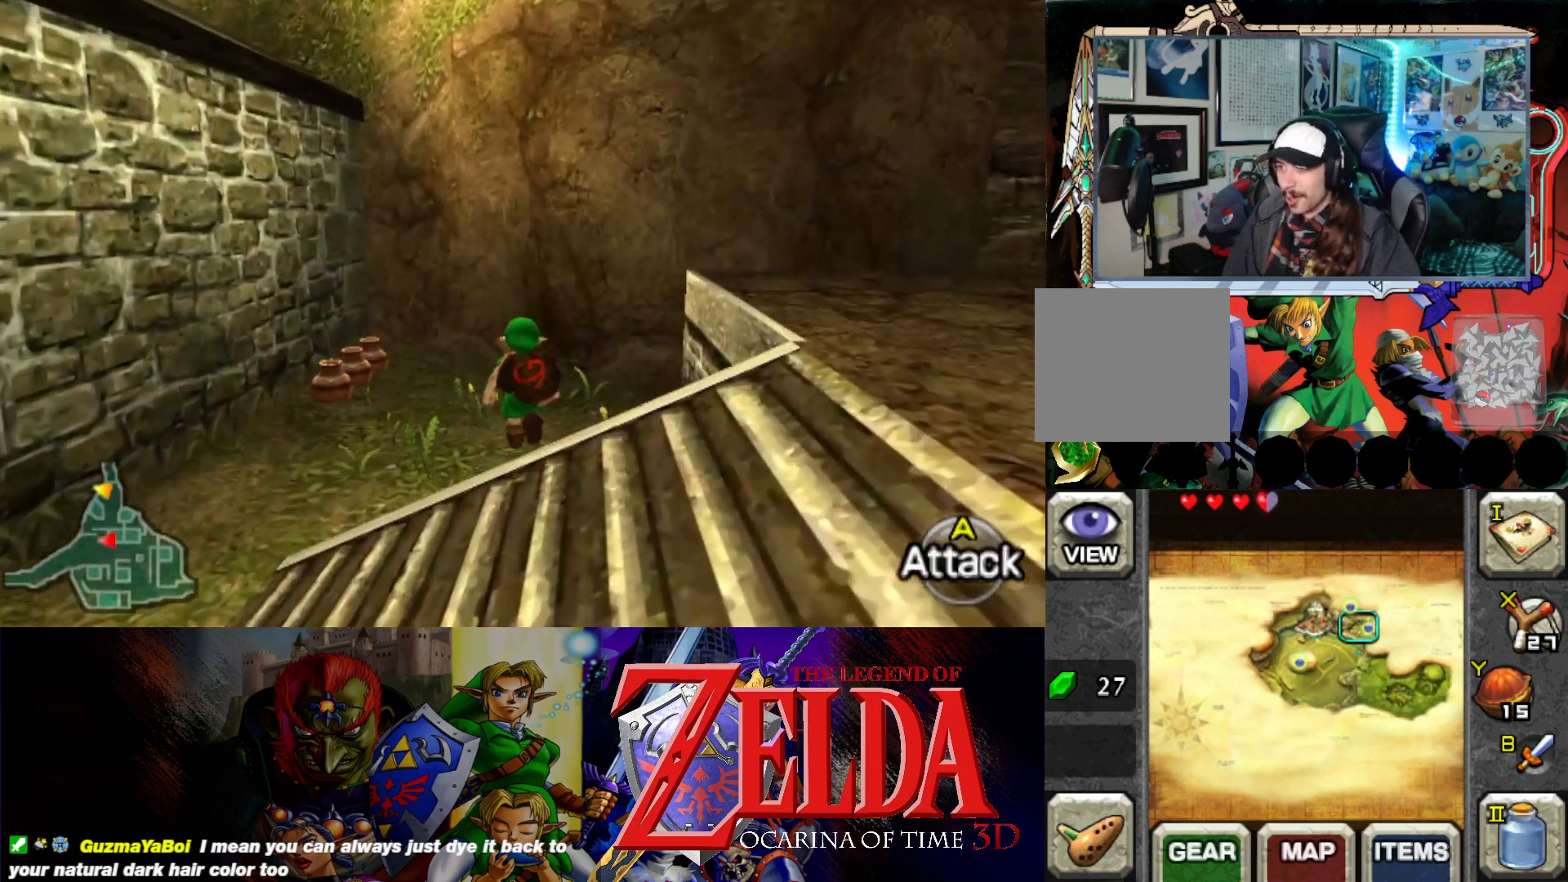
{"buttons": [], "left_stick": "center", "events": [[183, "left_stick", "center"]]}
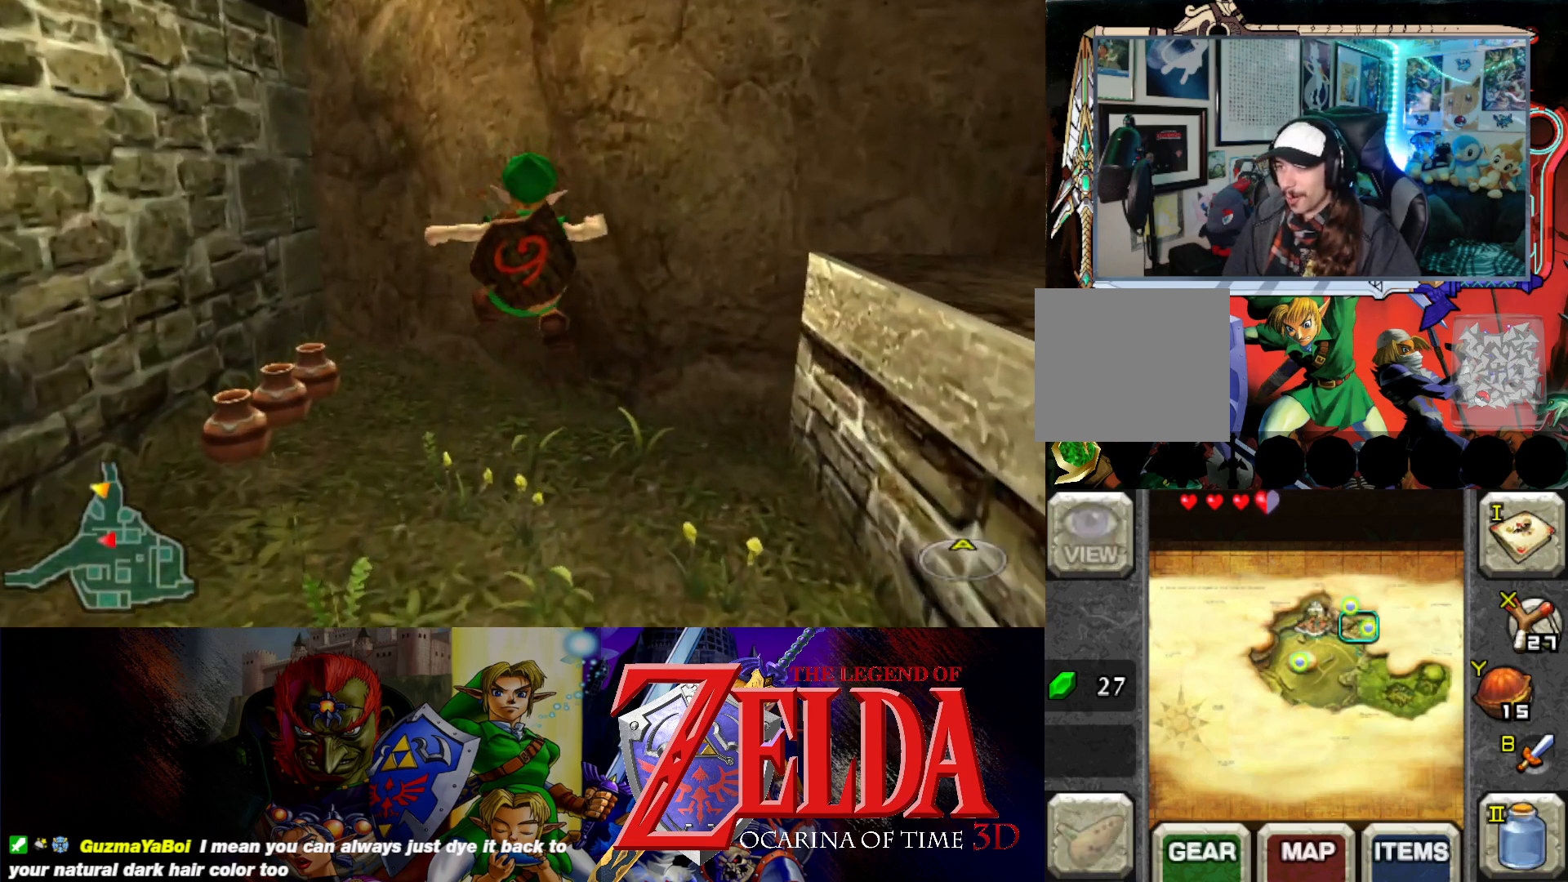
{"buttons": [], "left_stick": "center", "events": [[233, "A", "down"], [367, "A", "up"]]}
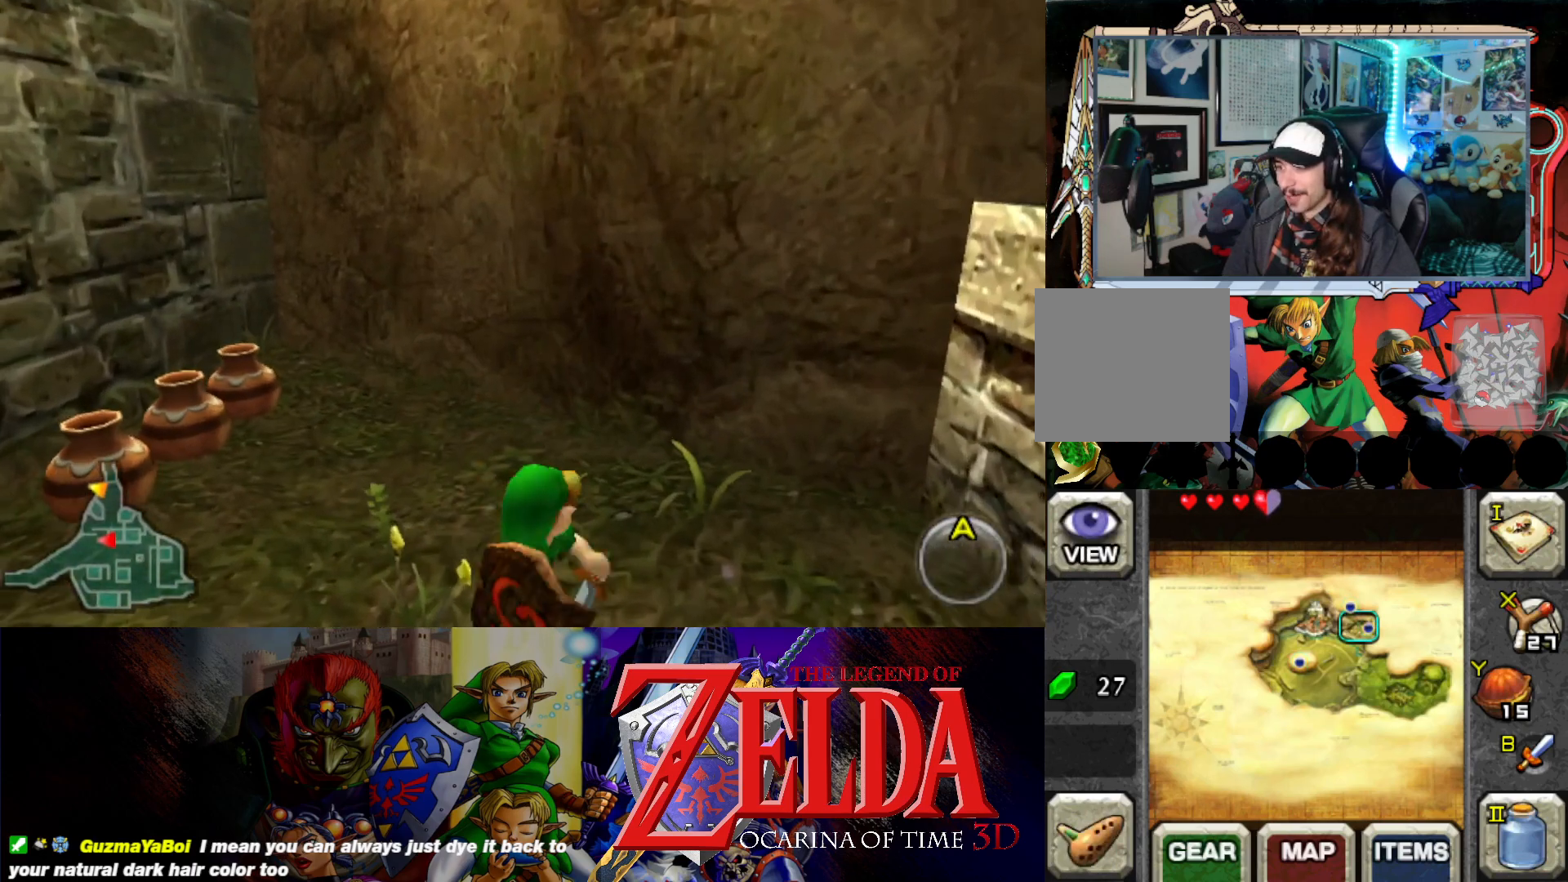
{"buttons": [], "left_stick": "up-left", "events": [[250, "left_stick", "up-left"]]}
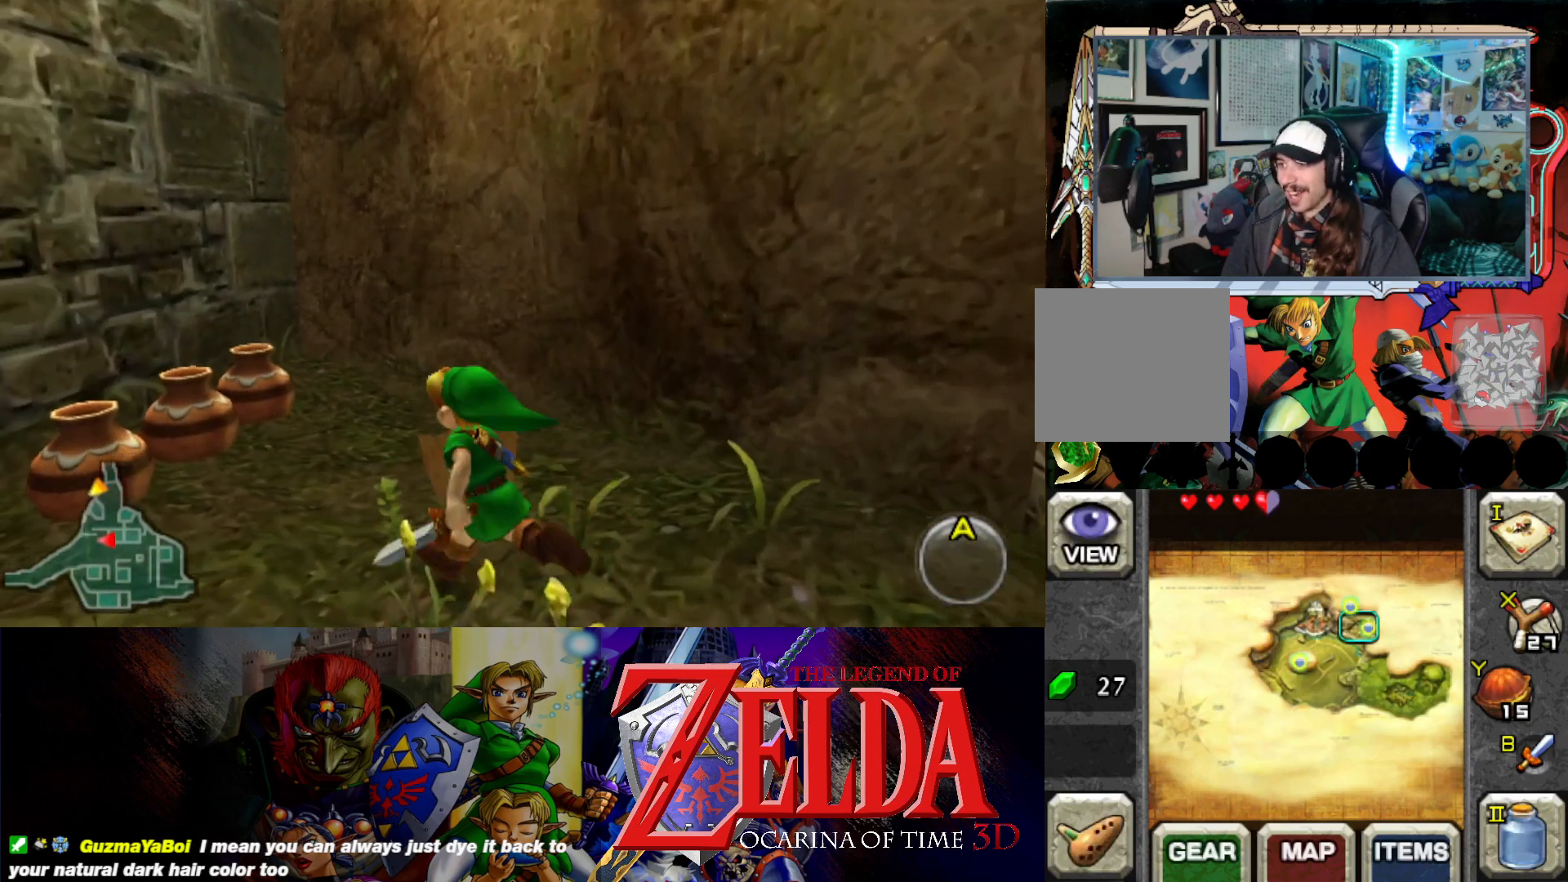
{"buttons": [], "left_stick": "center", "events": [[267, "A", "down"], [400, "A", "up"], [483, "left_stick", "center"]]}
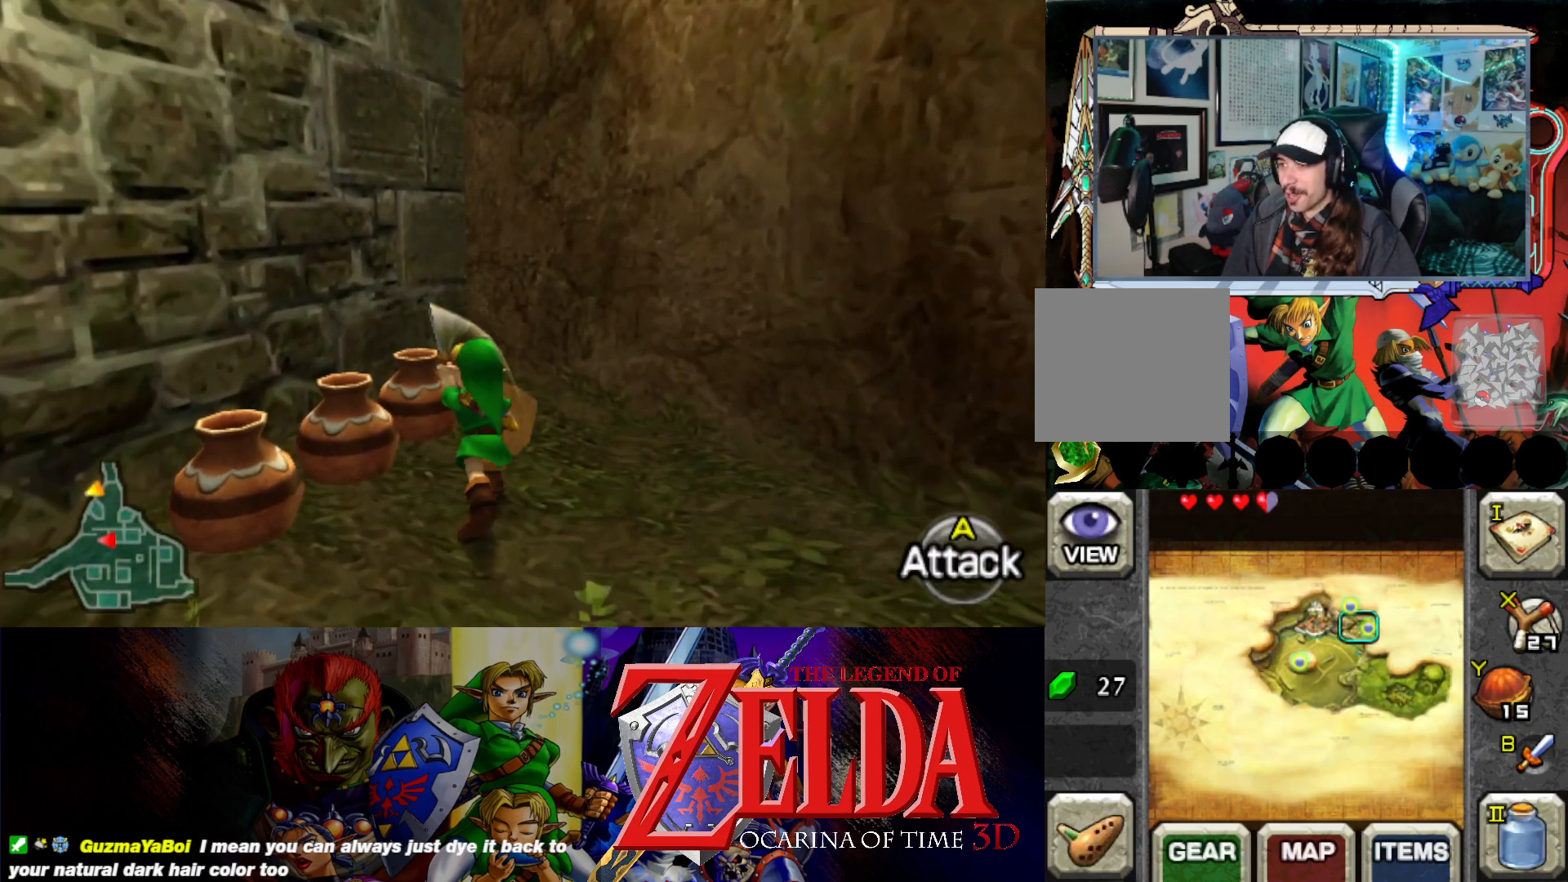
{"buttons": [], "left_stick": "left", "events": [[500, "left_stick", "left"]]}
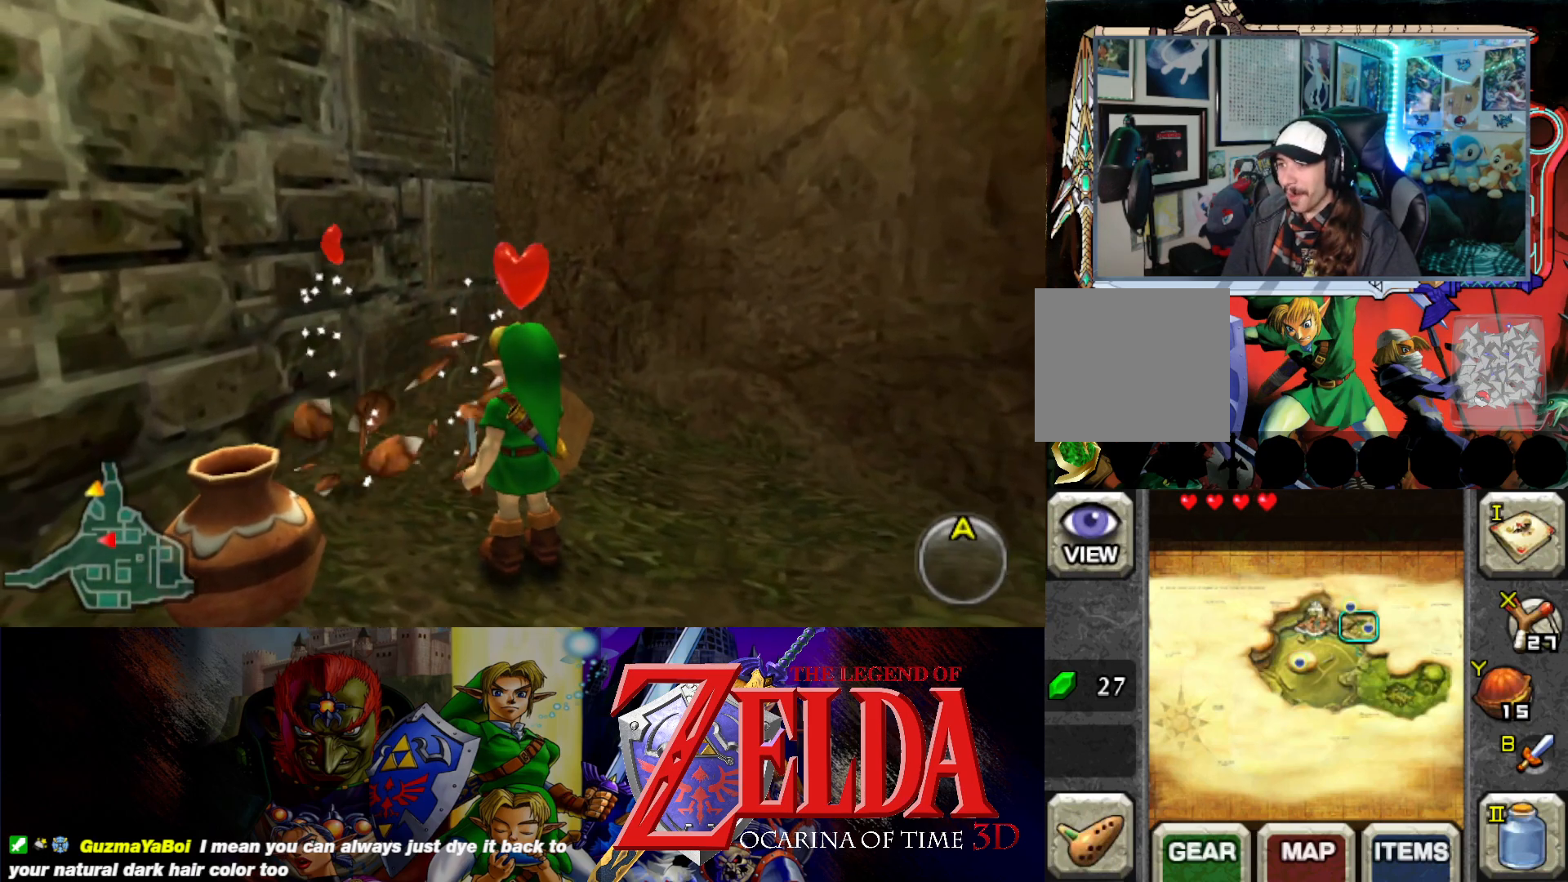
{"buttons": [], "left_stick": "center", "events": [[100, "A", "down"], [117, "left_stick", "down-left"], [250, "A", "up"], [300, "left_stick", "center"]]}
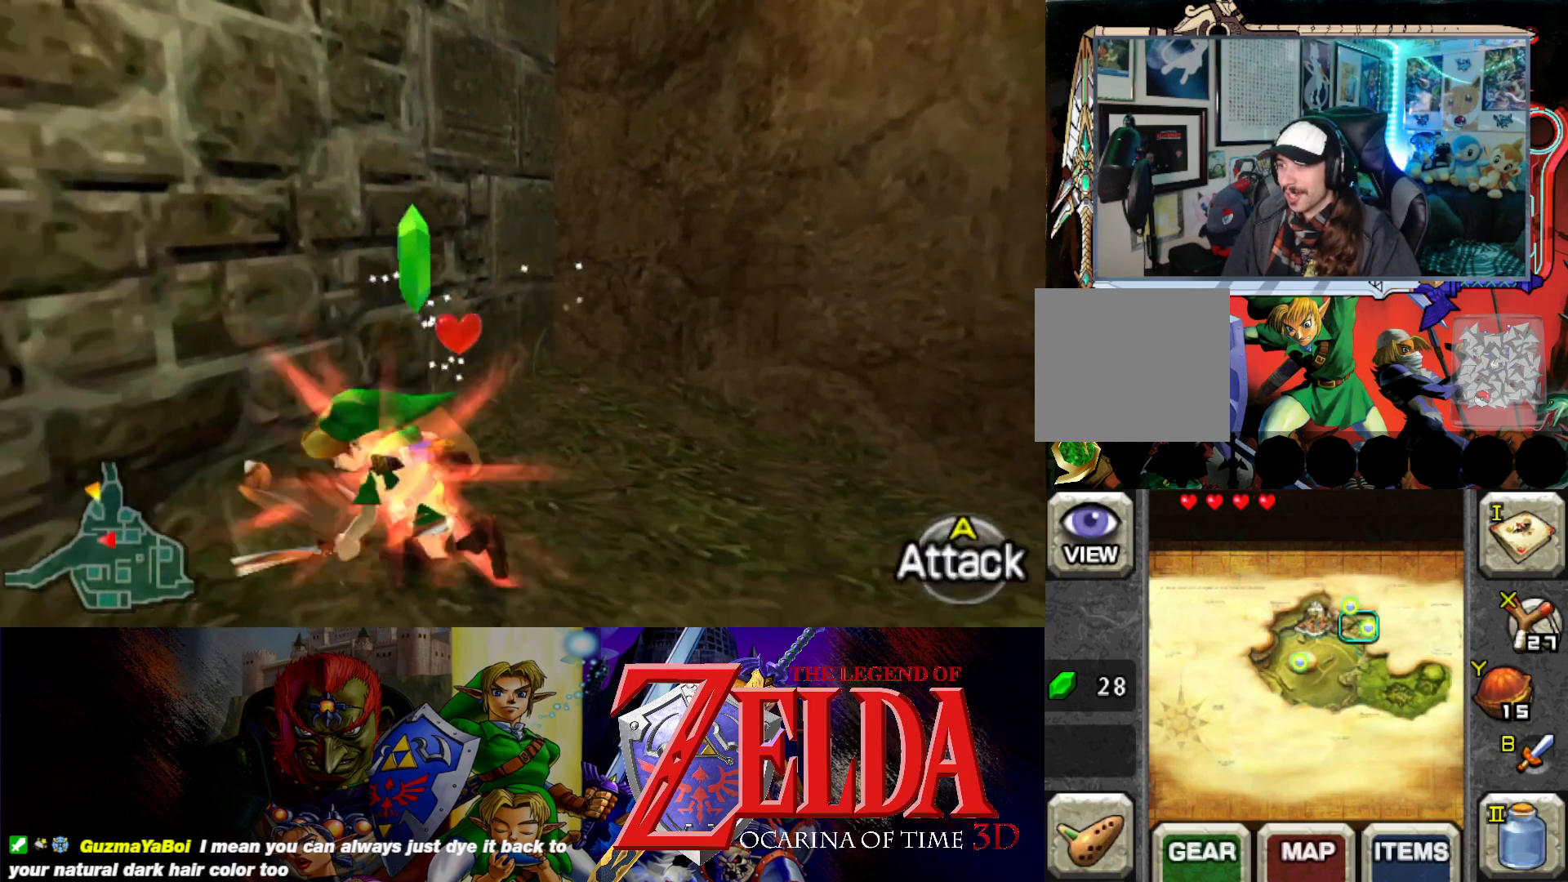
{"buttons": [], "left_stick": "up", "events": [[167, "left_stick", "up"]]}
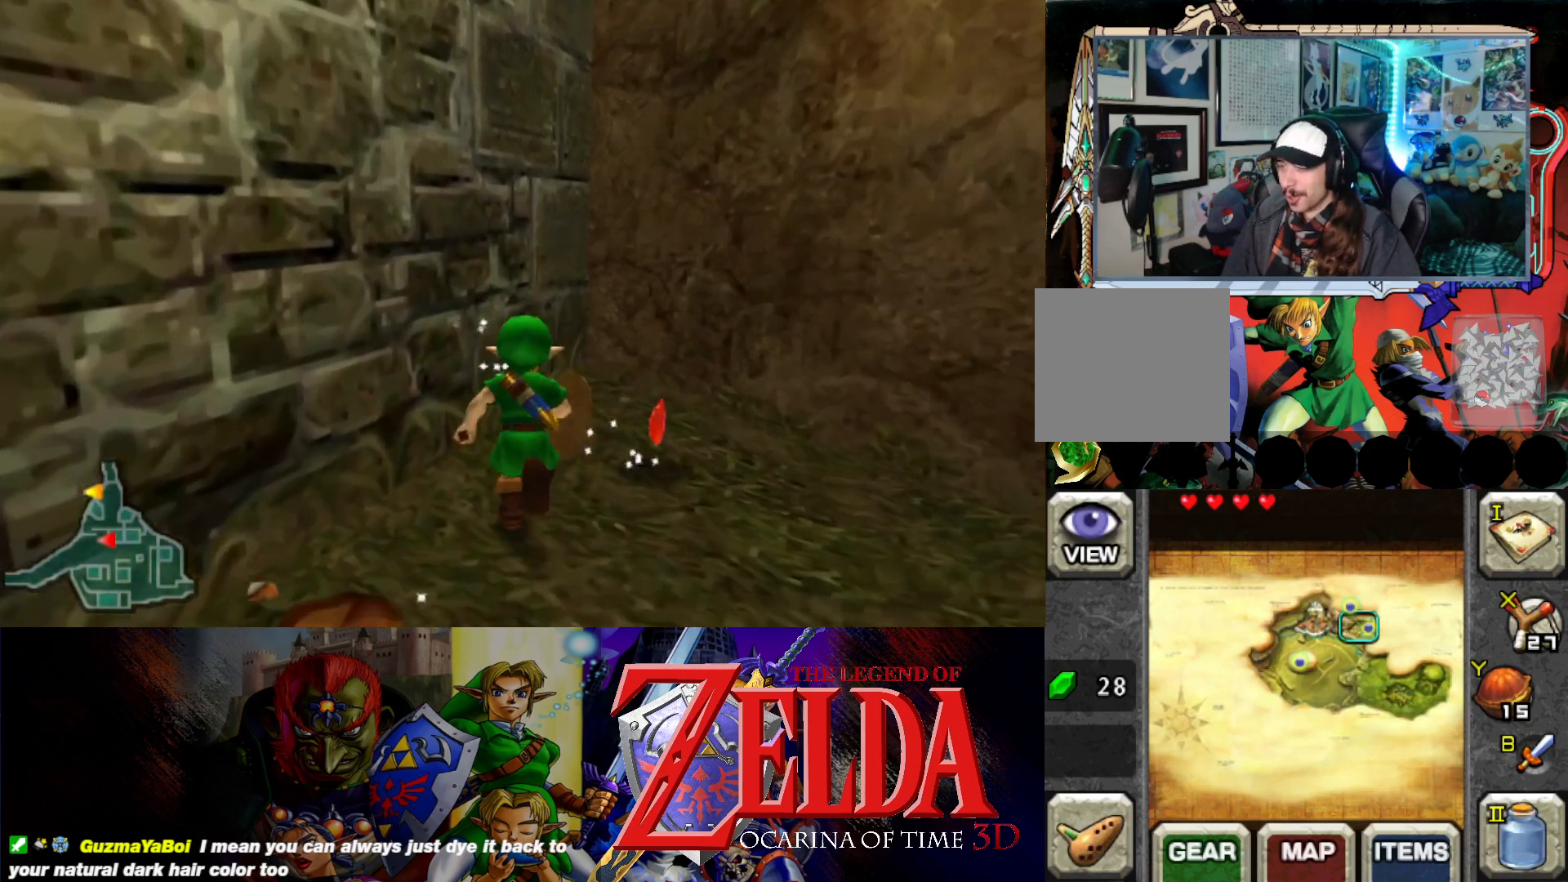
{"buttons": [], "left_stick": "down-right", "events": [[67, "left_stick", "up-right"], [217, "left_stick", "right"], [467, "left_stick", "down-right"]]}
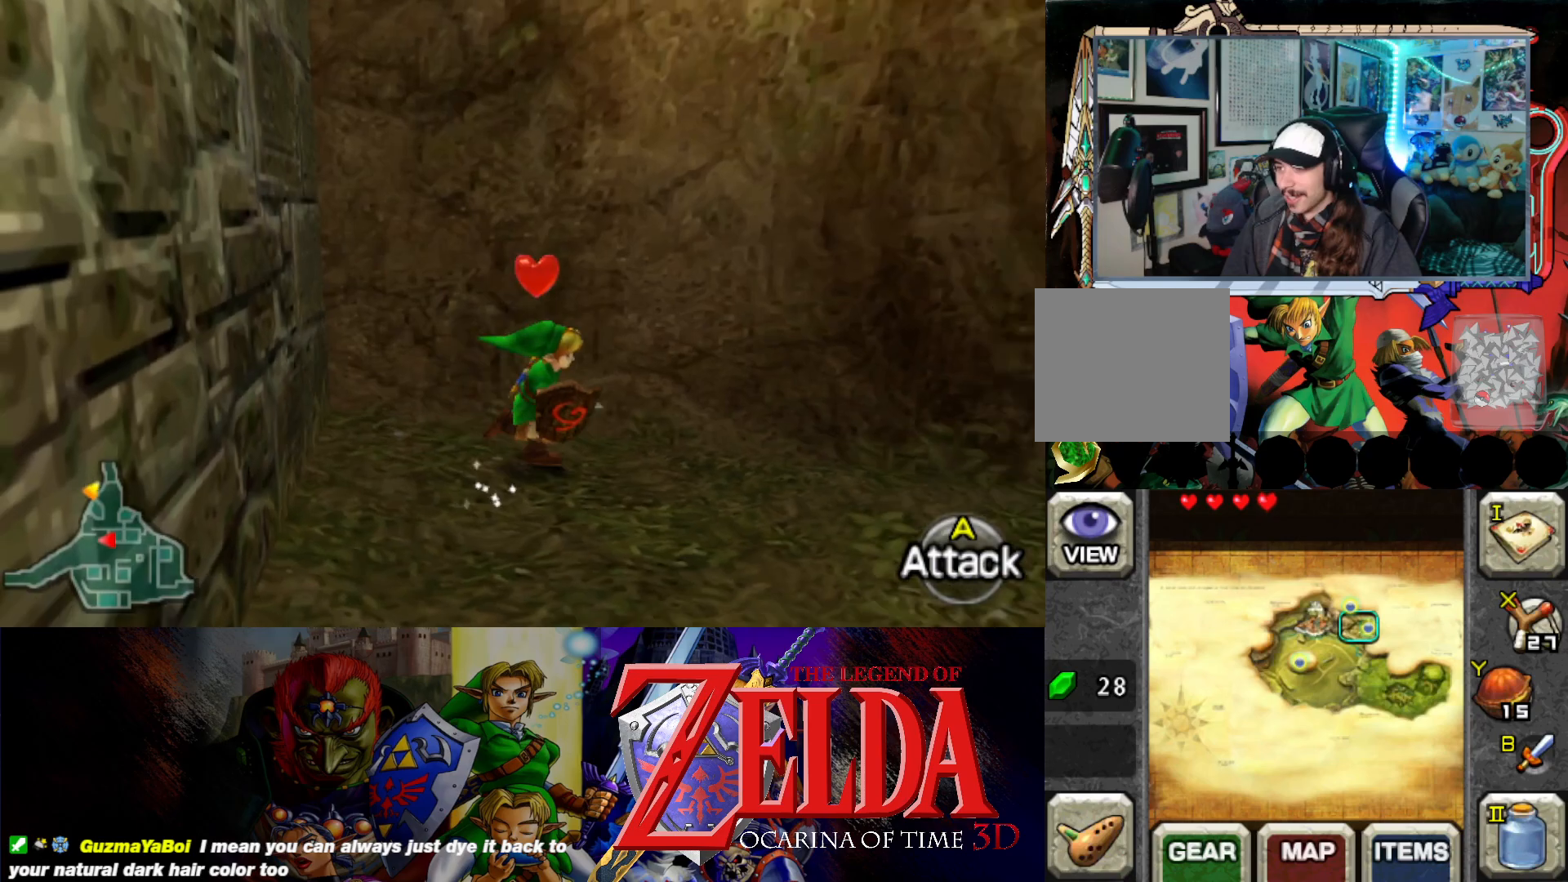
{"buttons": [], "left_stick": "right", "events": [[417, "left_stick", "right"]]}
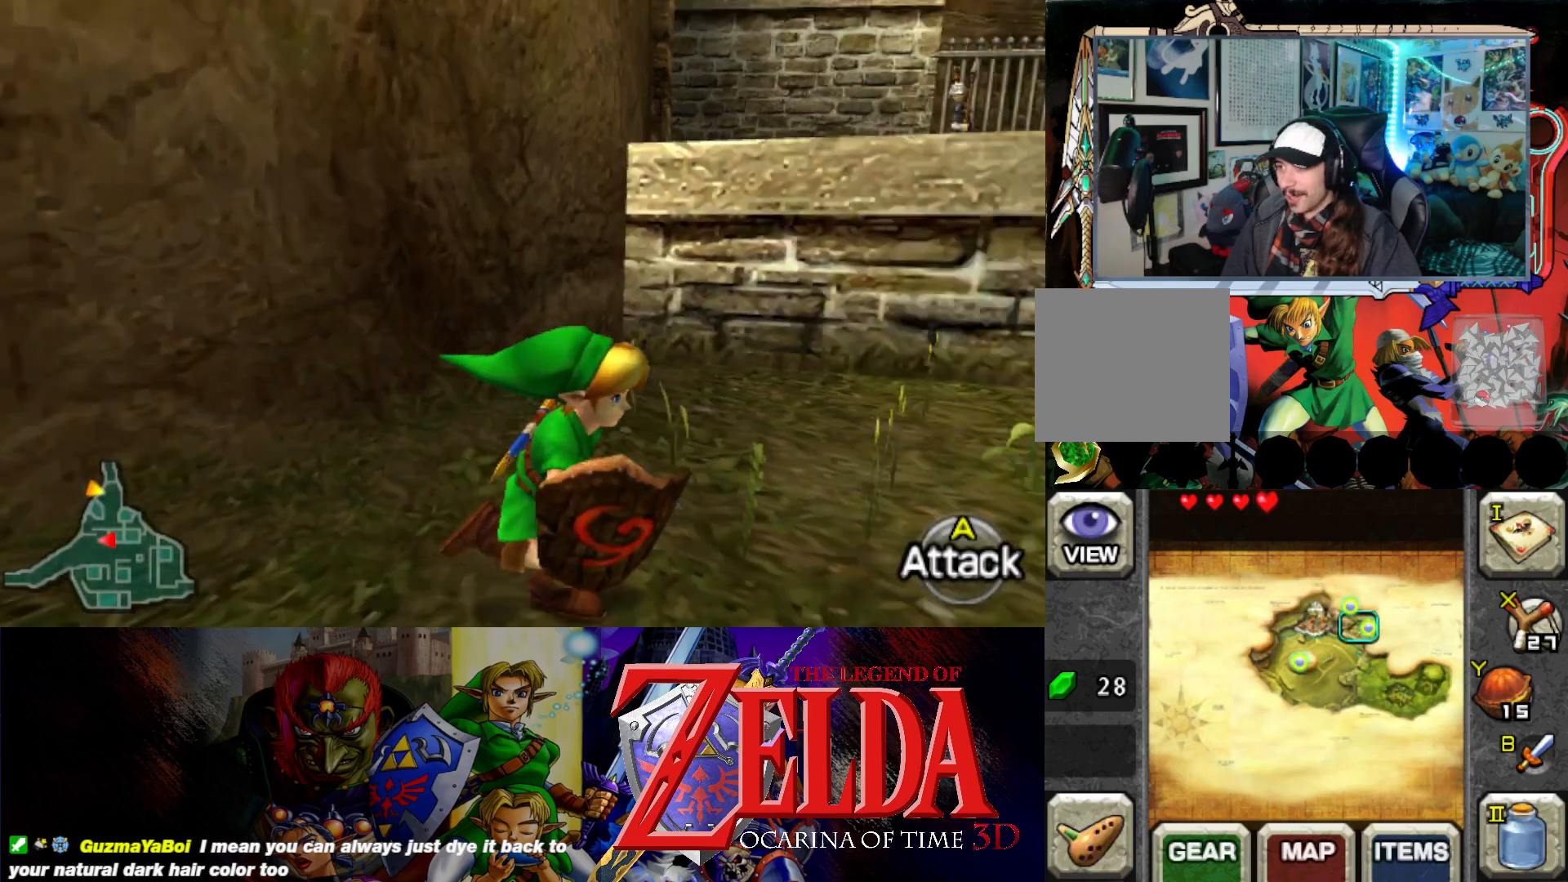
{"buttons": [], "left_stick": "up-right", "events": [[300, "left_stick", "up-right"]]}
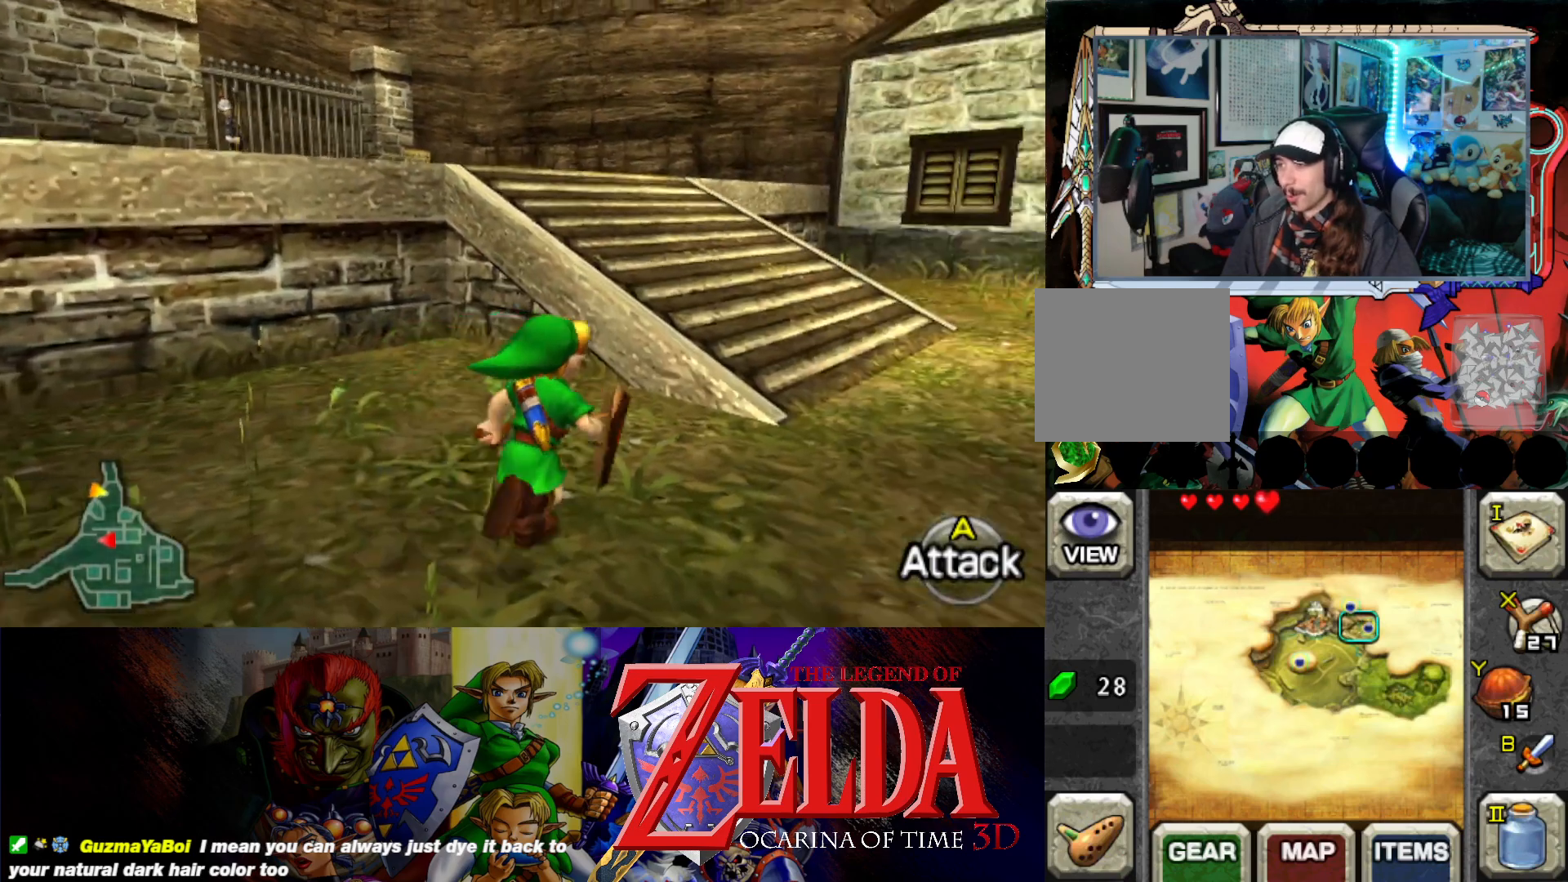
{"buttons": [], "left_stick": "up", "events": [[350, "left_stick", "up"]]}
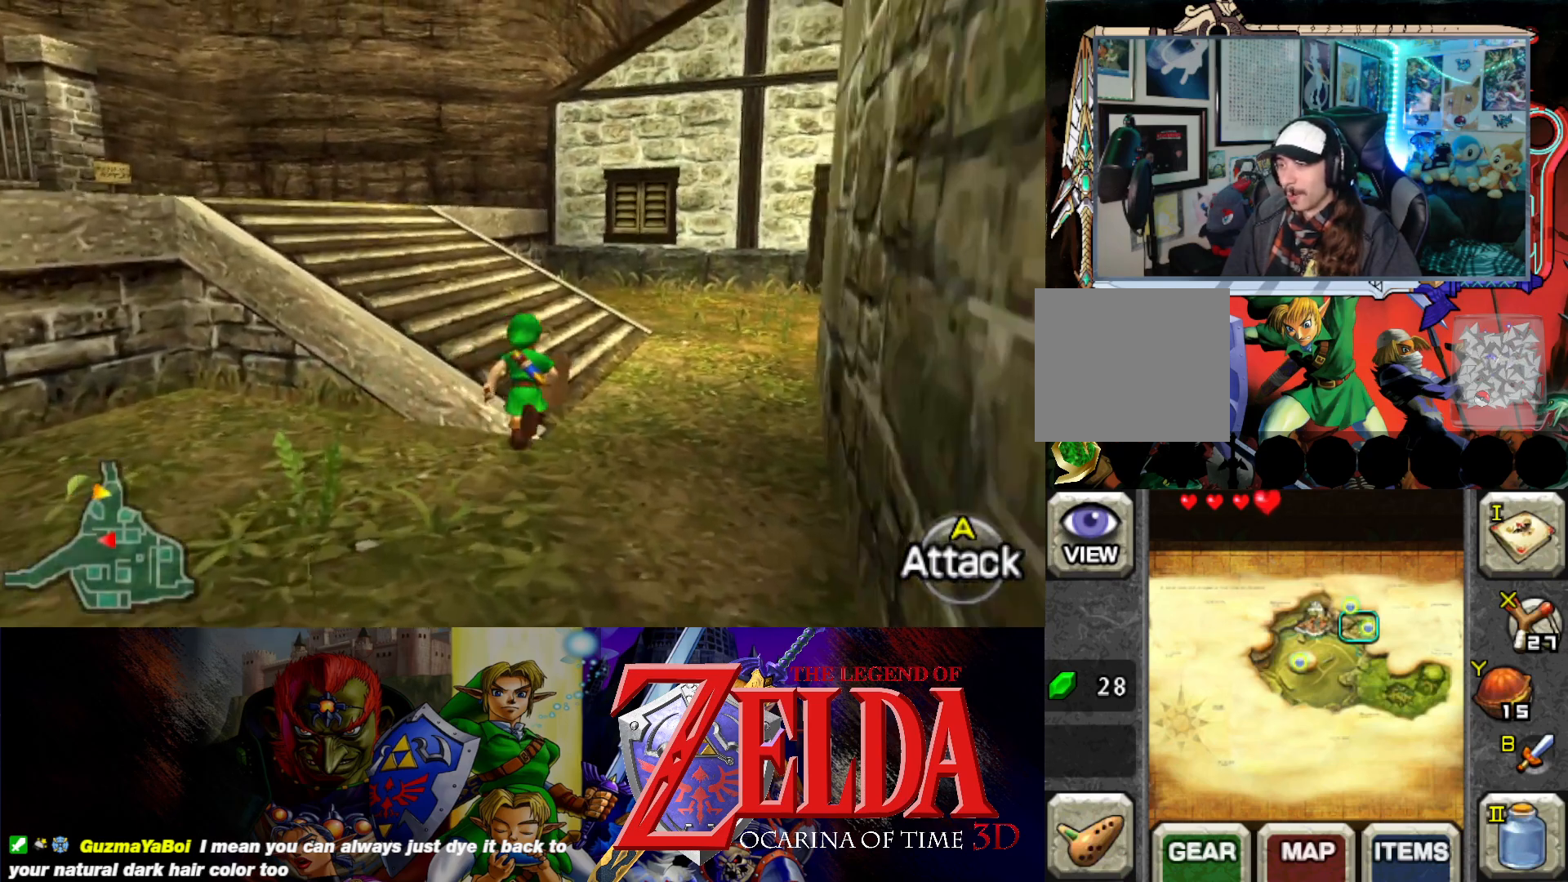
{"buttons": [], "left_stick": "up-left", "events": [[217, "left_stick", "up-left"]]}
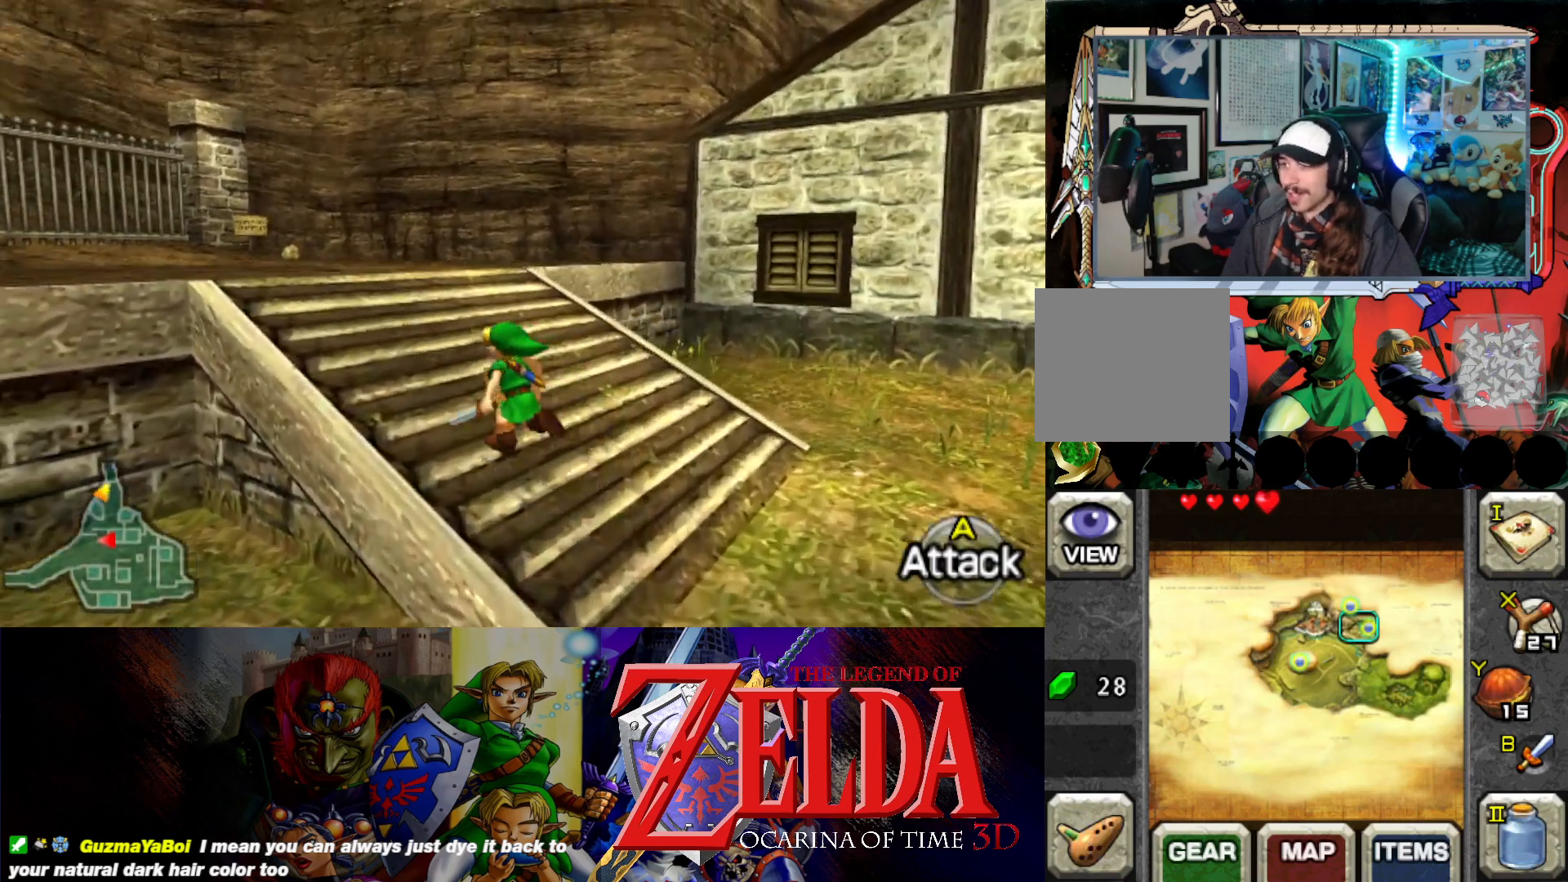
{"buttons": [], "left_stick": "center", "events": [[133, "left_stick", "center"]]}
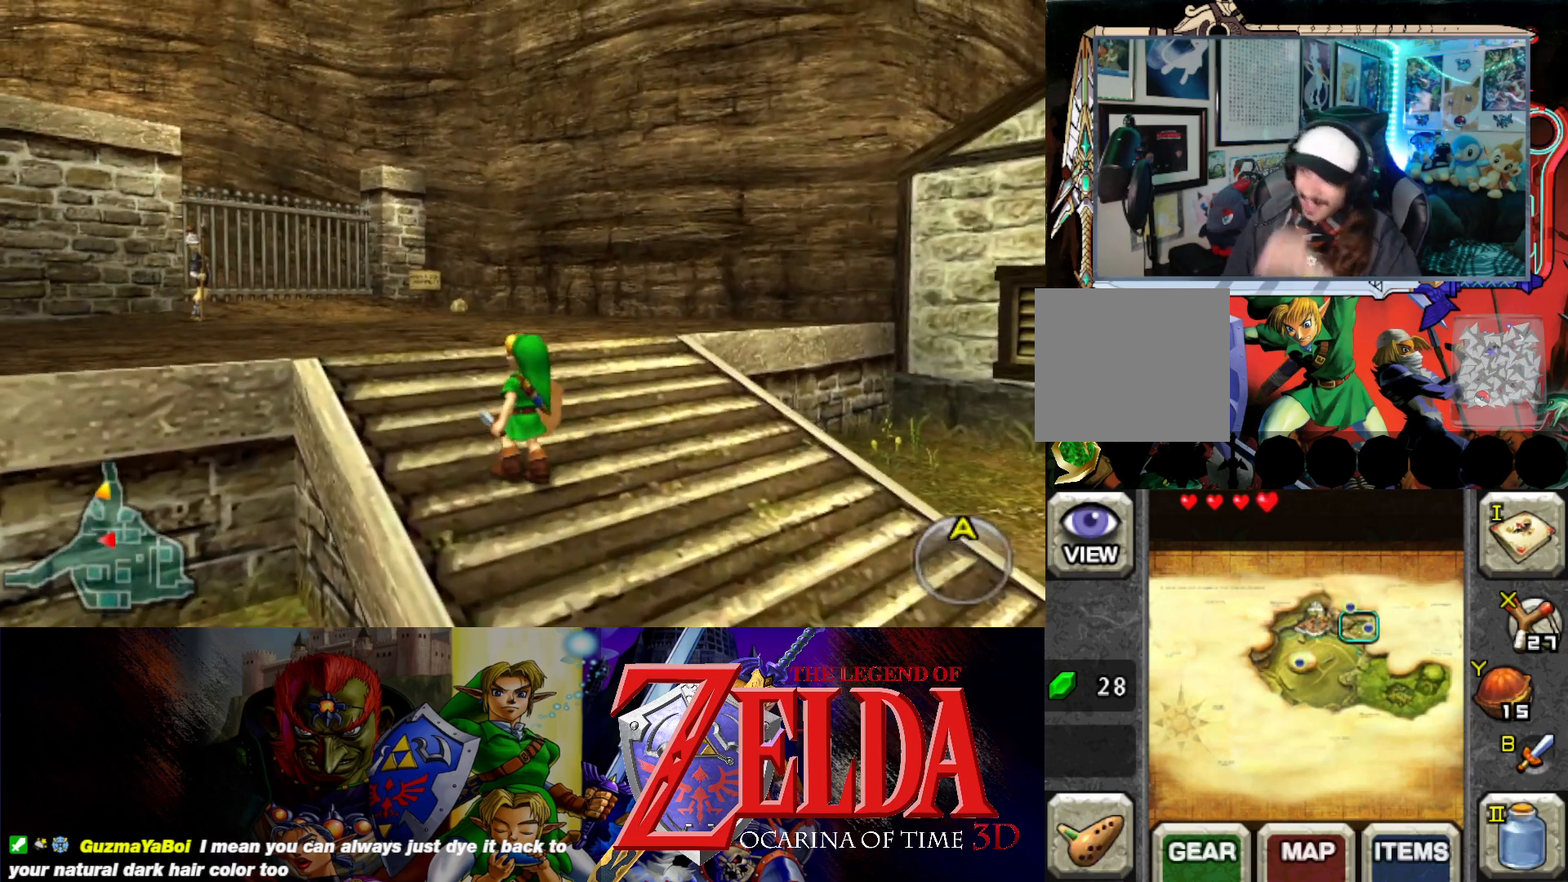
{"buttons": [], "left_stick": "center", "events": []}
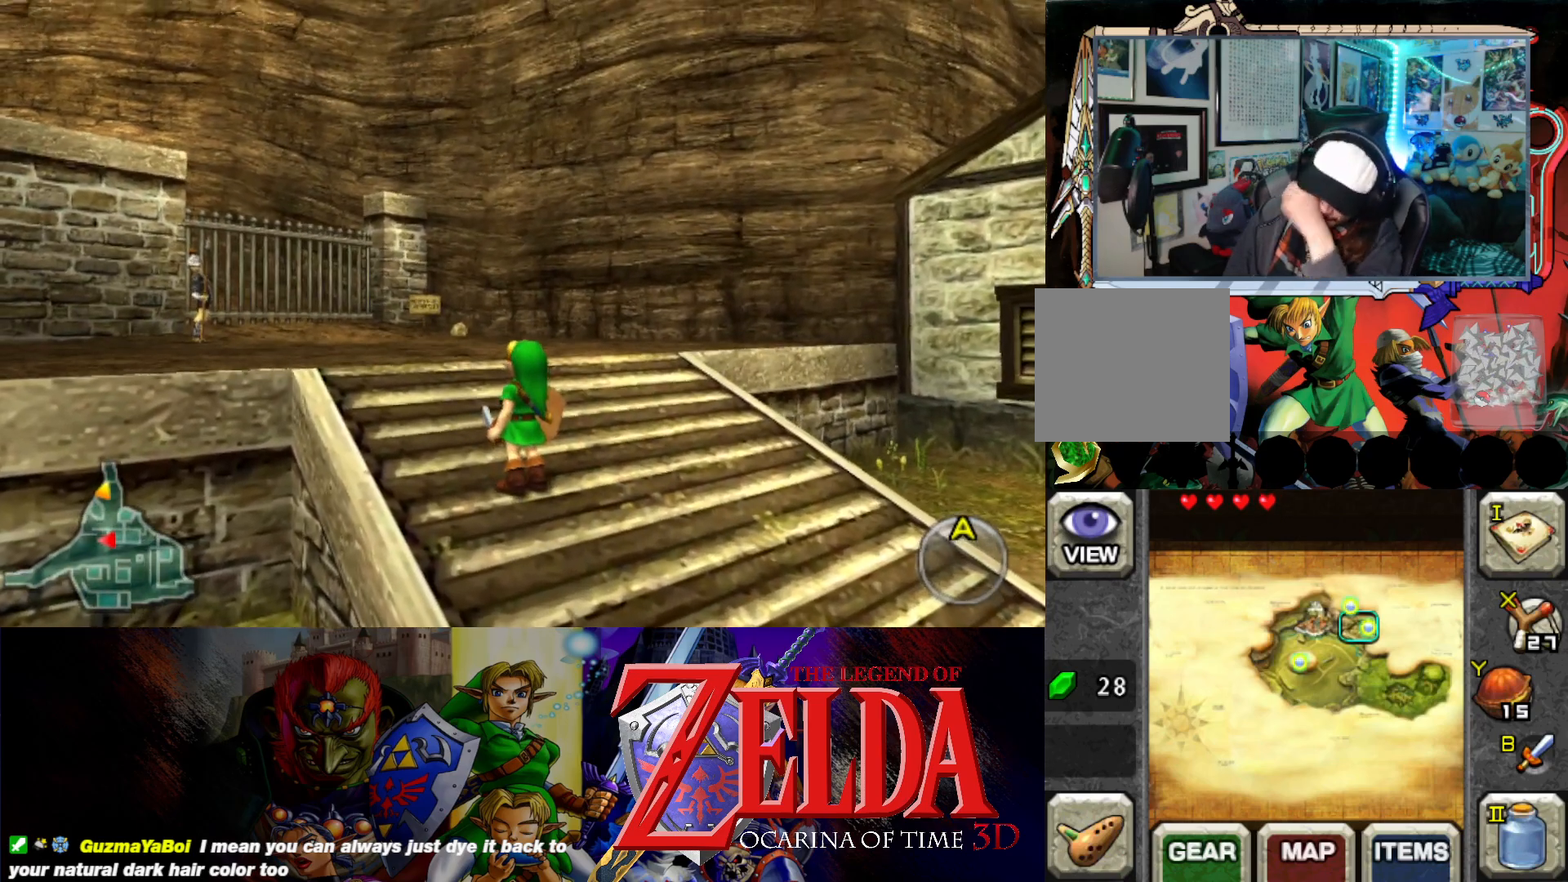
{"buttons": [], "left_stick": "center", "events": []}
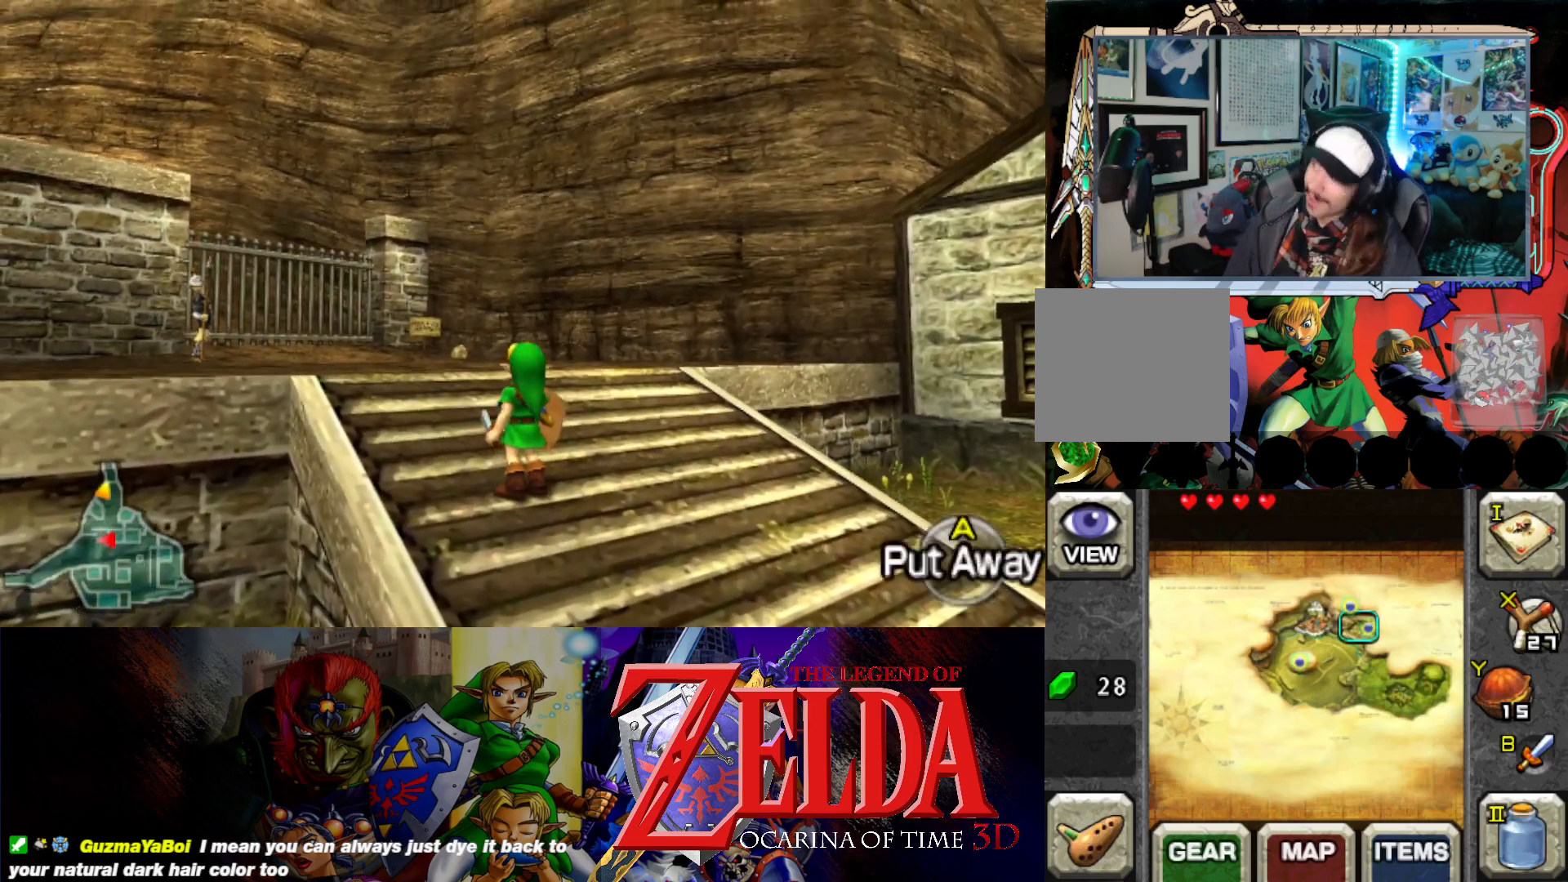
{"buttons": [], "left_stick": "up-left", "events": [[267, "left_stick", "left"], [467, "left_stick", "up-left"]]}
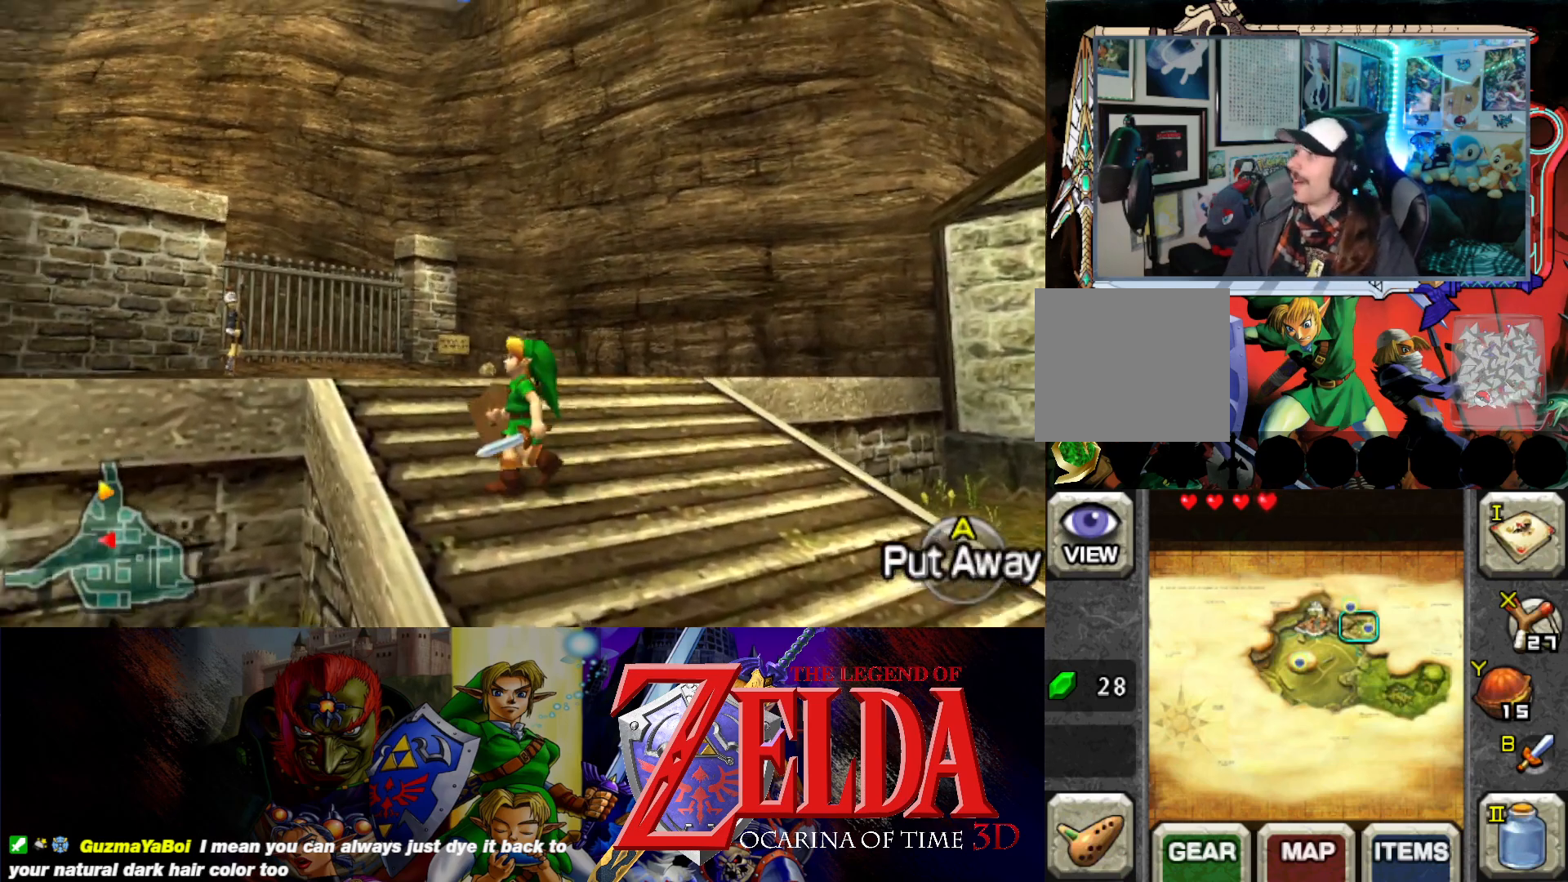
{"buttons": [], "left_stick": "up", "events": [[17, "left_stick", "up"]]}
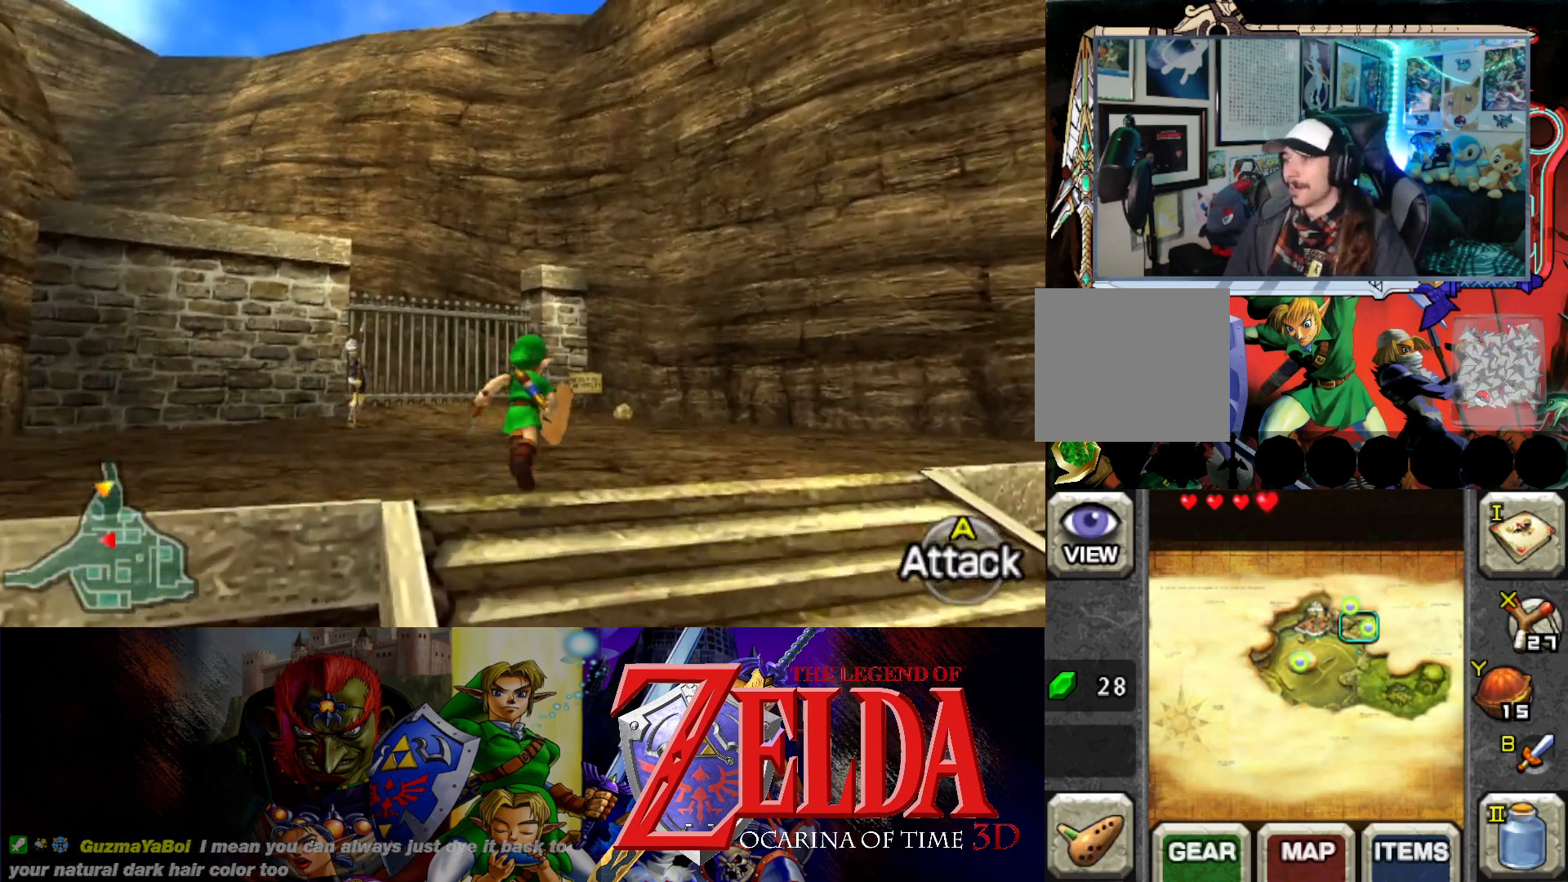
{"buttons": [], "left_stick": "up-right", "events": [[167, "left_stick", "up-right"]]}
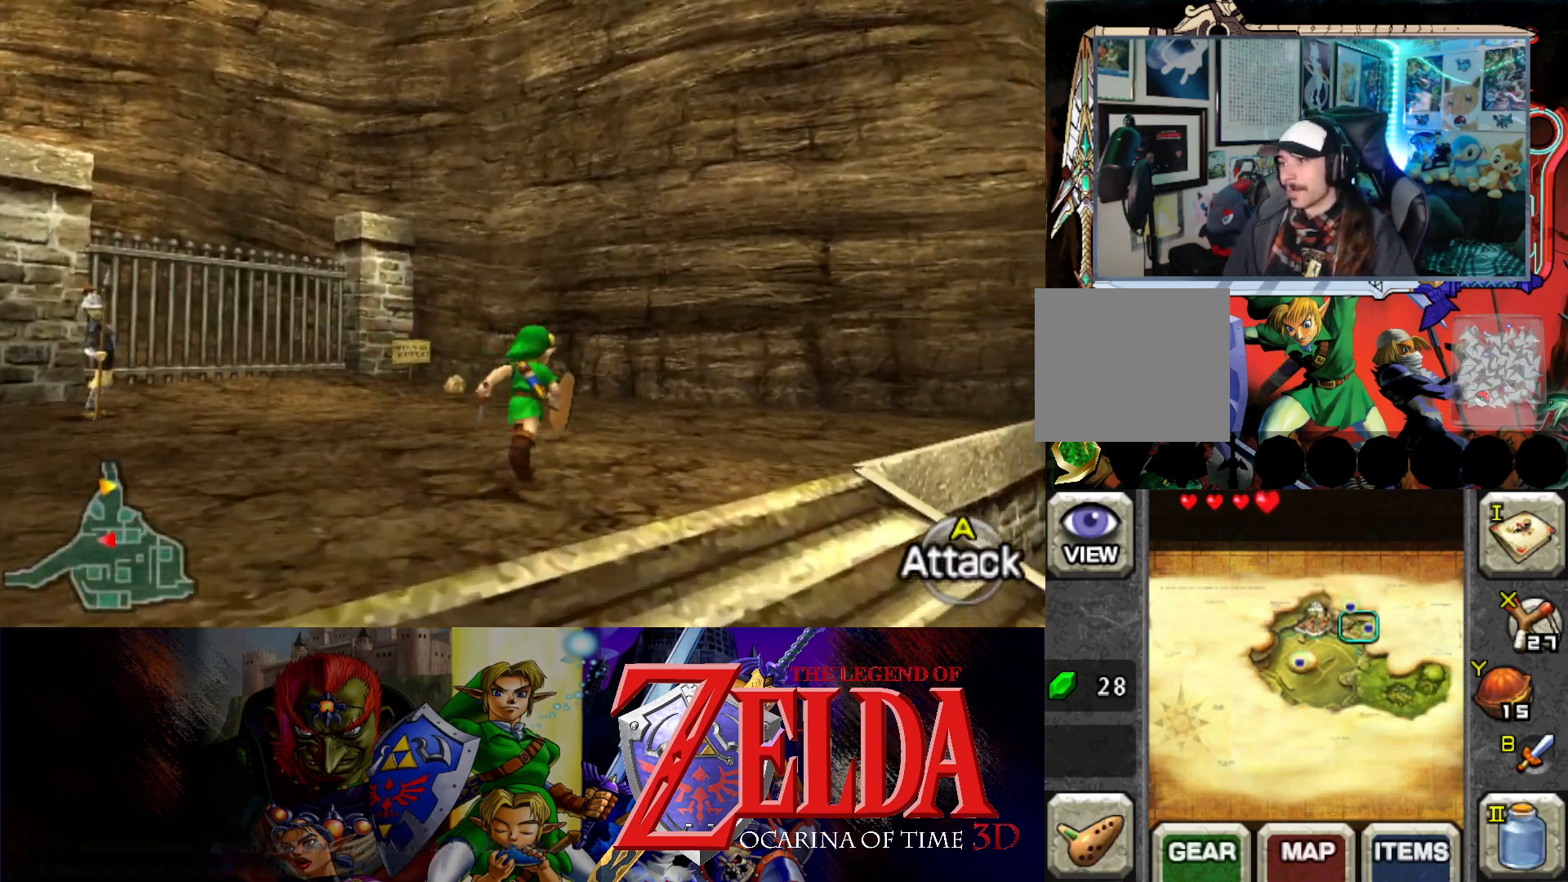
{"buttons": [], "left_stick": "up-right", "events": []}
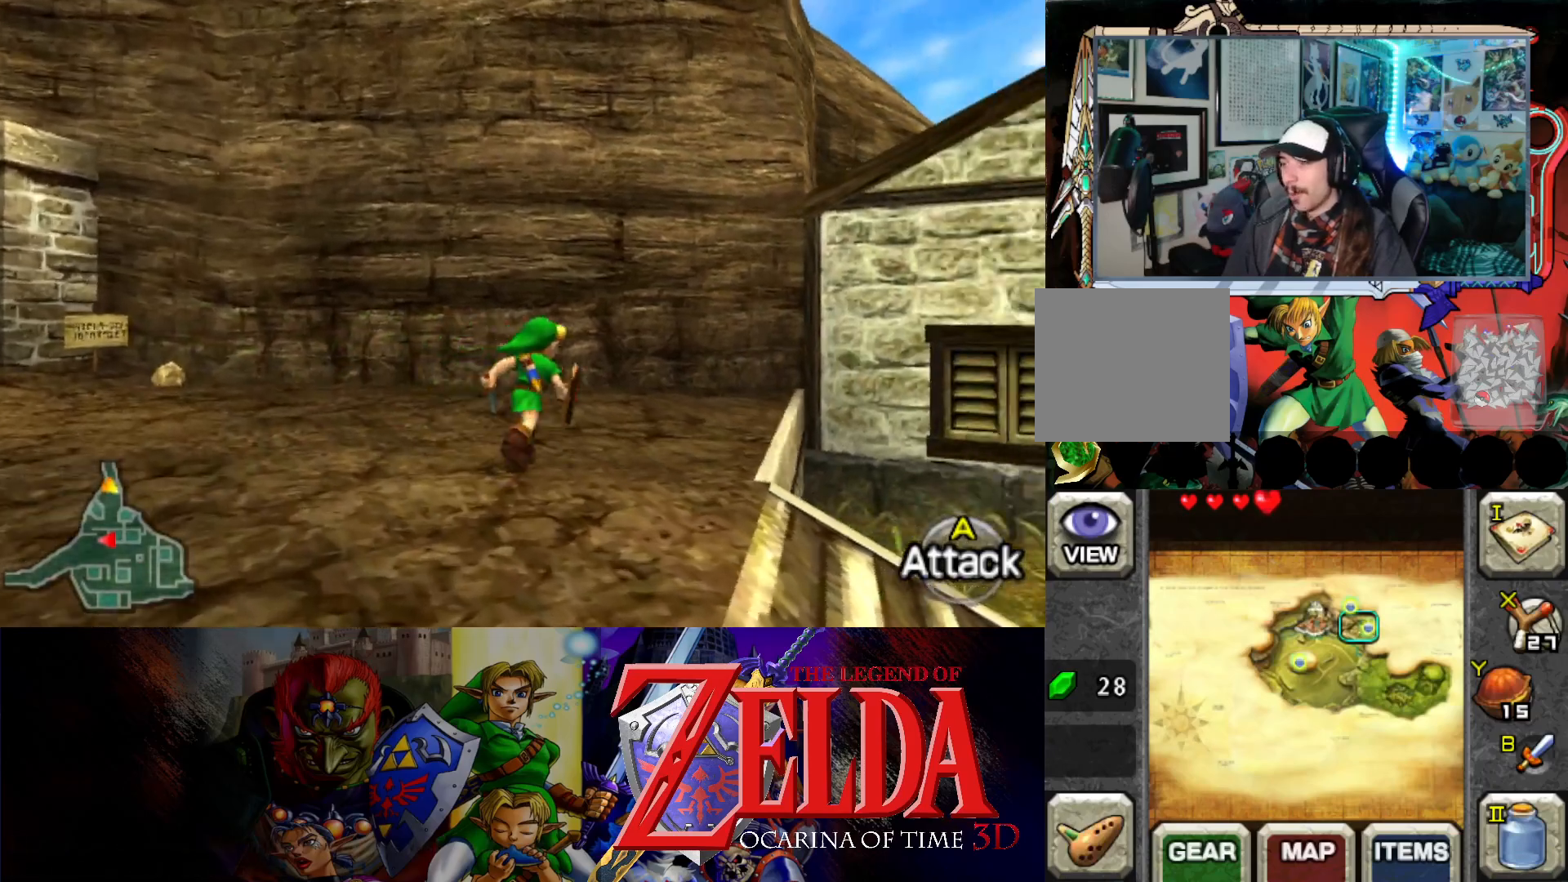
{"buttons": [], "left_stick": "up-right", "events": []}
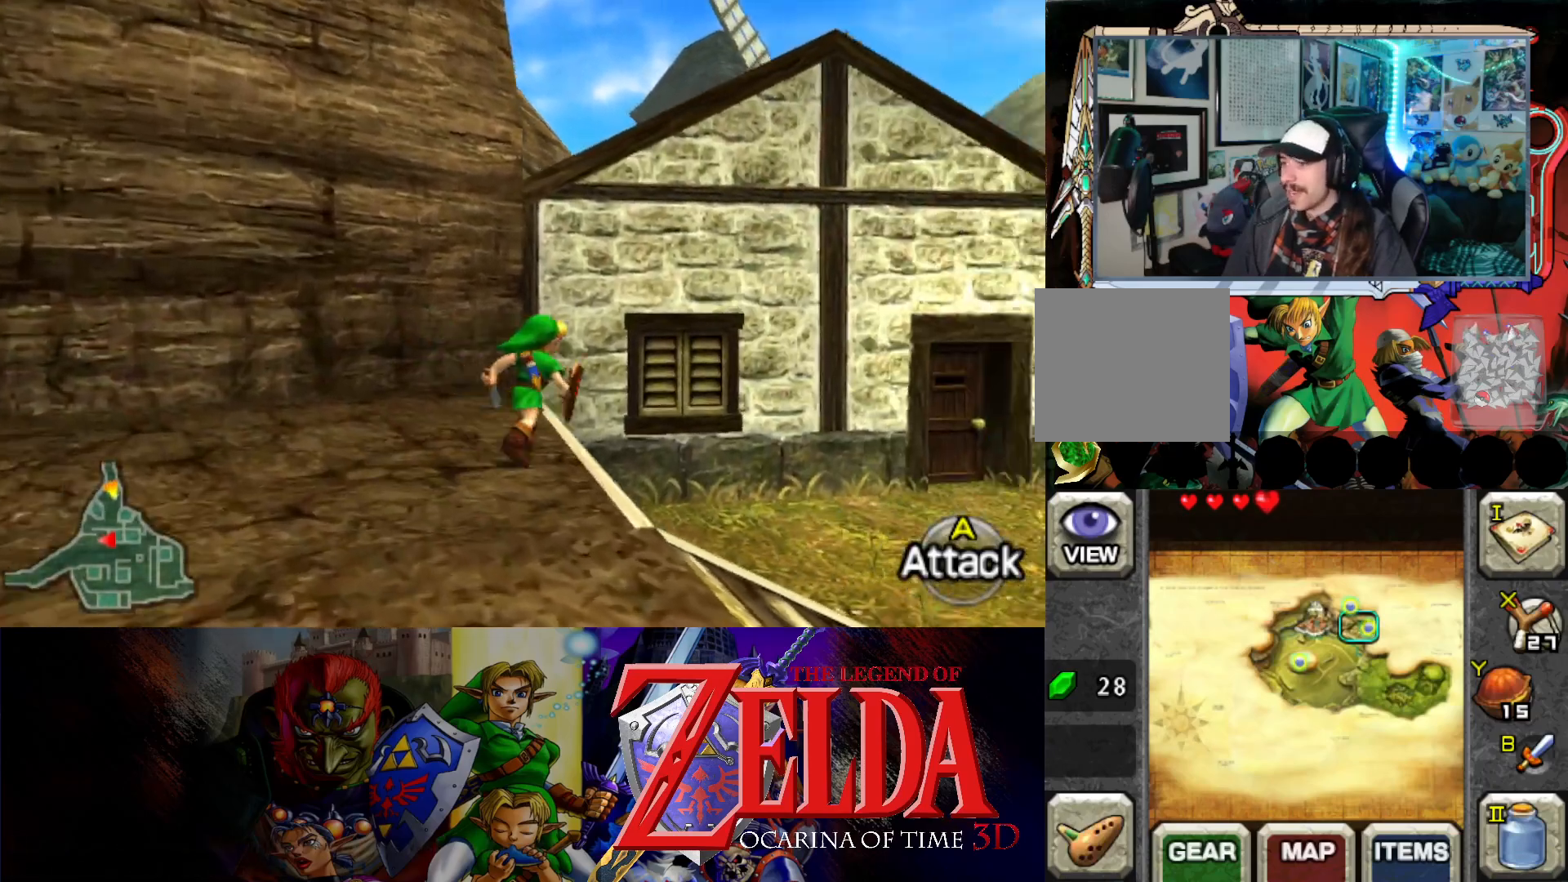
{"buttons": [], "left_stick": "up-right", "events": []}
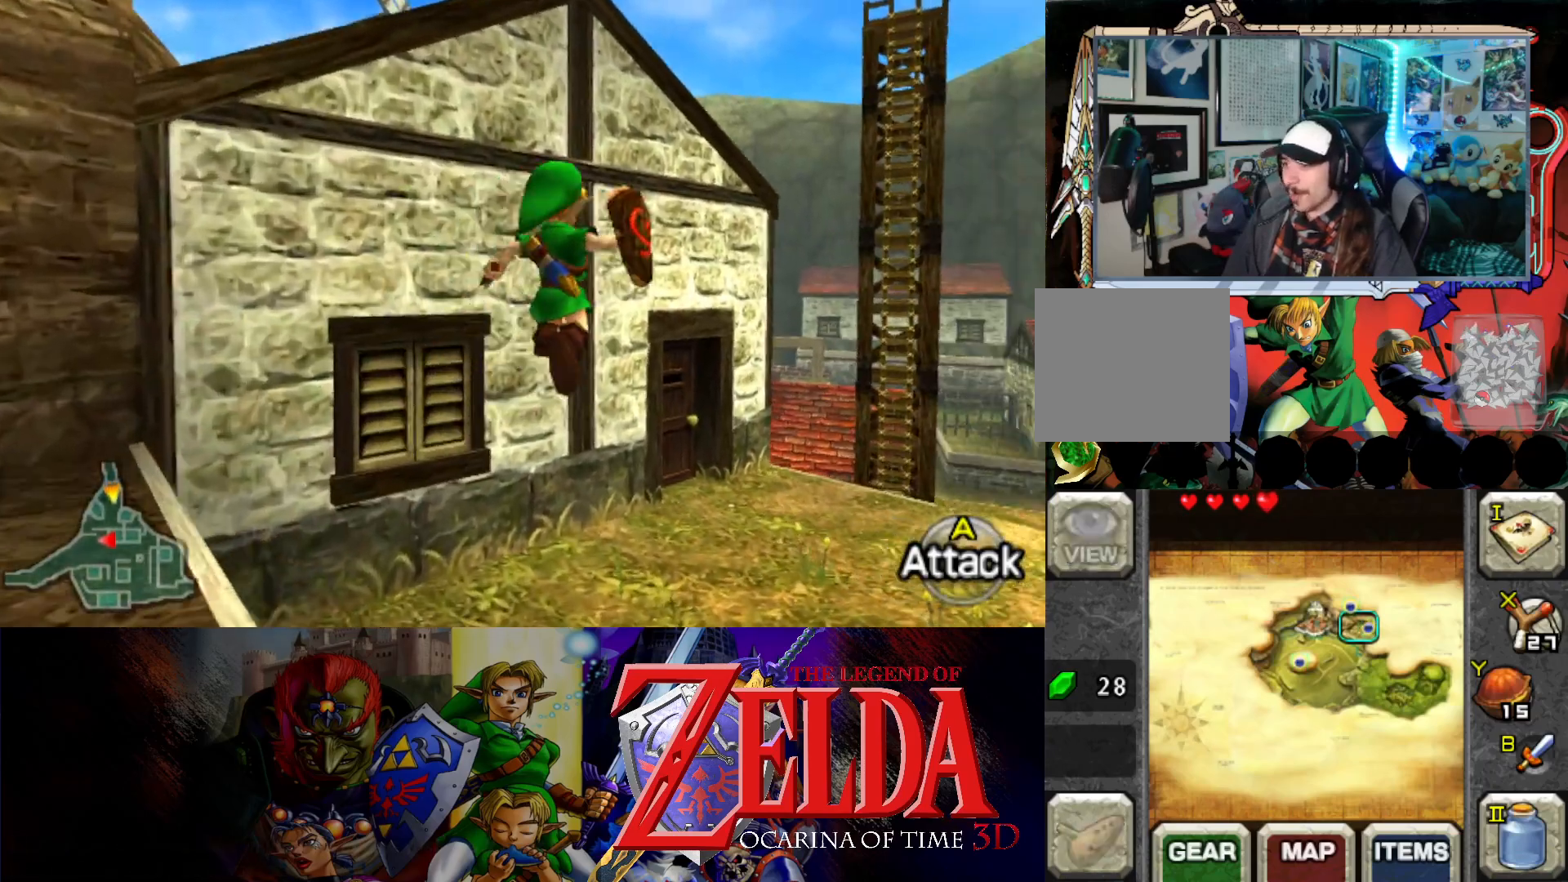
{"buttons": [], "left_stick": "right", "events": [[100, "left_stick", "center"], [450, "left_stick", "right"]]}
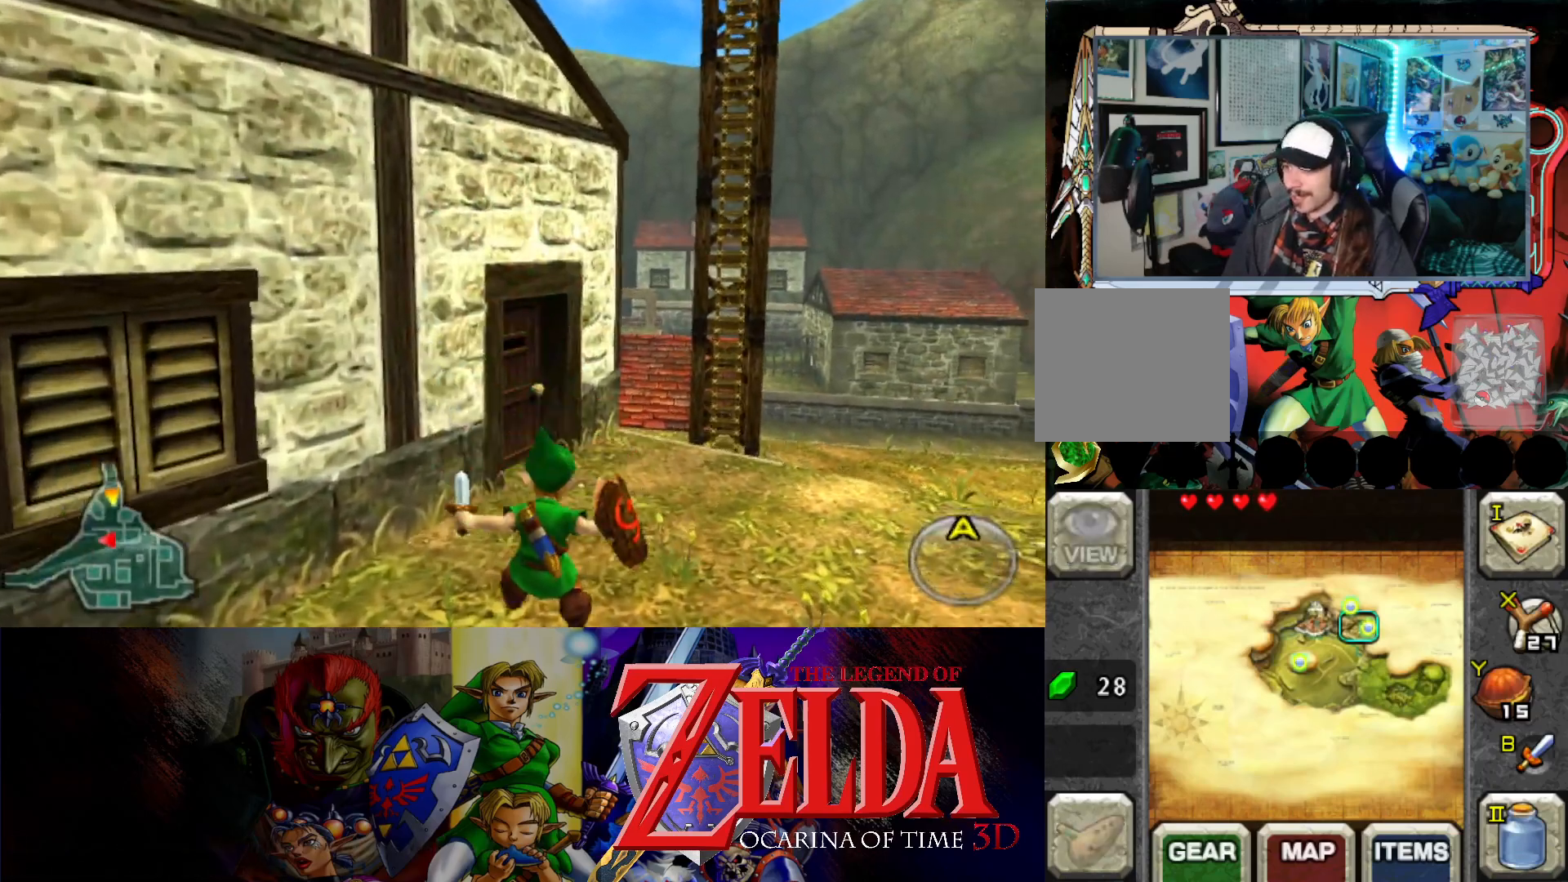
{"buttons": [], "left_stick": "up-right", "events": [[267, "left_stick", "up-right"]]}
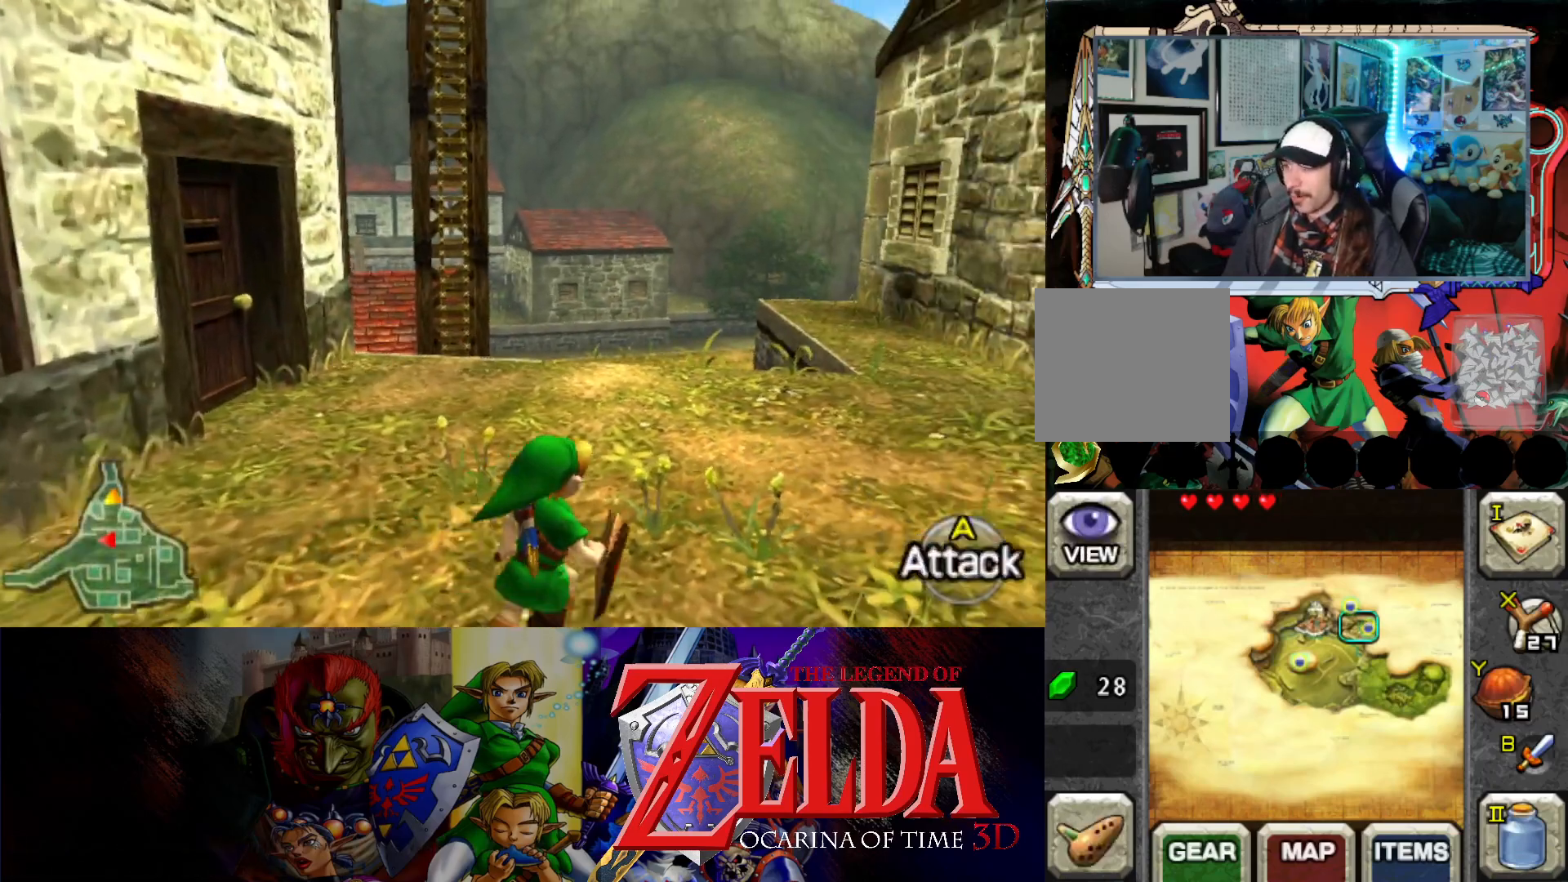
{"buttons": ["B"], "left_stick": "up-right", "events": [[433, "B", "down"]]}